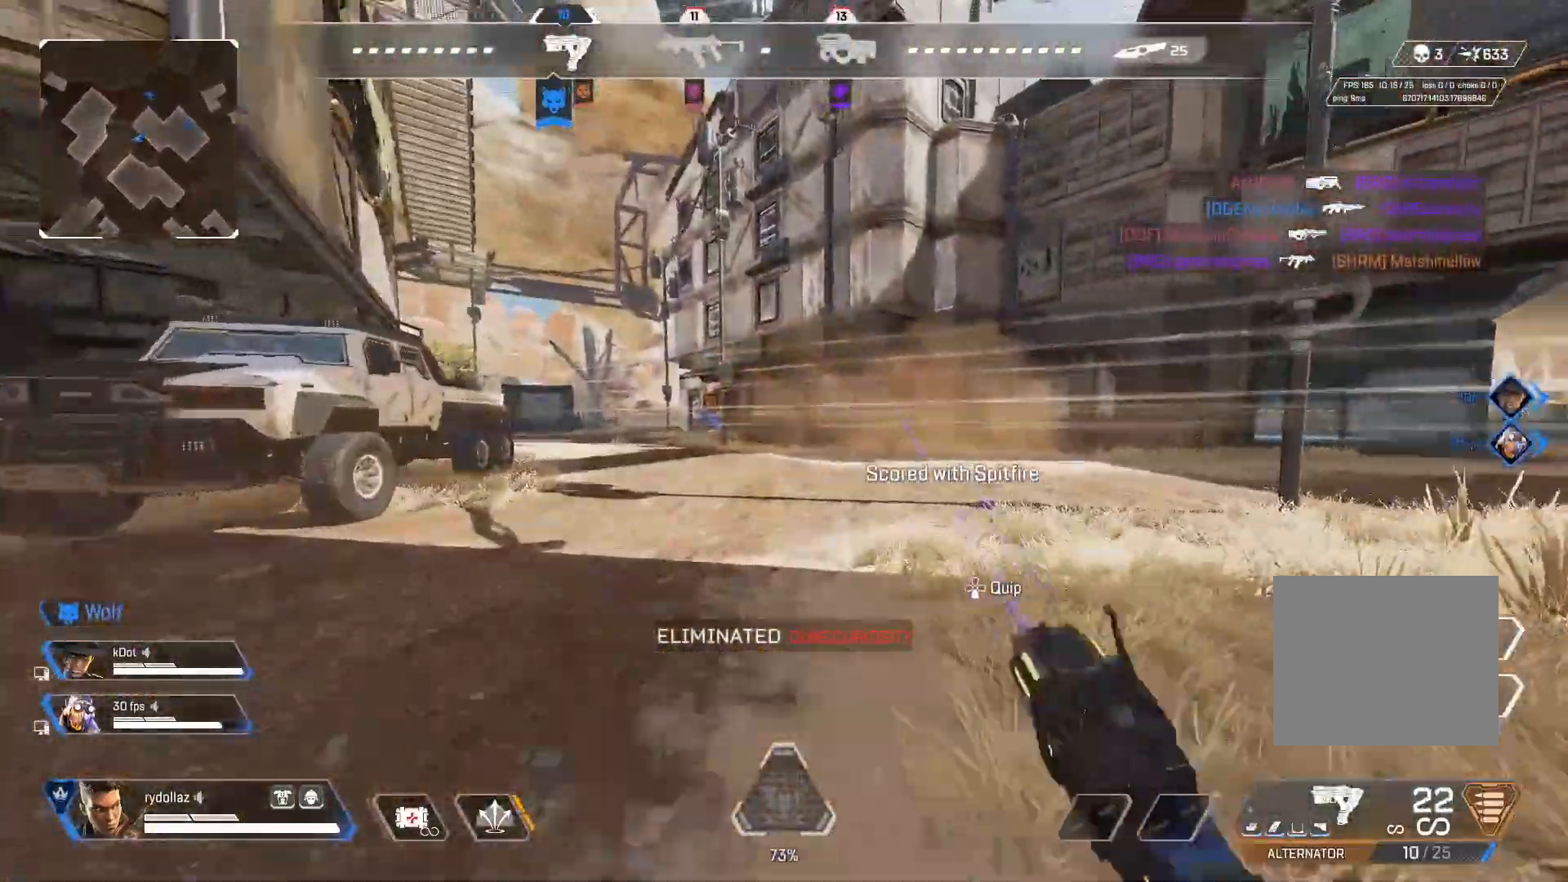
Gameplay with a controller (PlayStation layout); each line is a JSON object with the inputs held at the frame after it. "events" lists button and stick changes between this image and that frame as [ms after this image, input, new state], when the widget could be followed in between.
{"buttons": [], "left_stick": "up", "right_stick": "left", "events": [[50, "right_stick", "center"], [100, "right_stick", "left"], [250, "right_stick", "center"], [317, "right_stick", "left"]]}
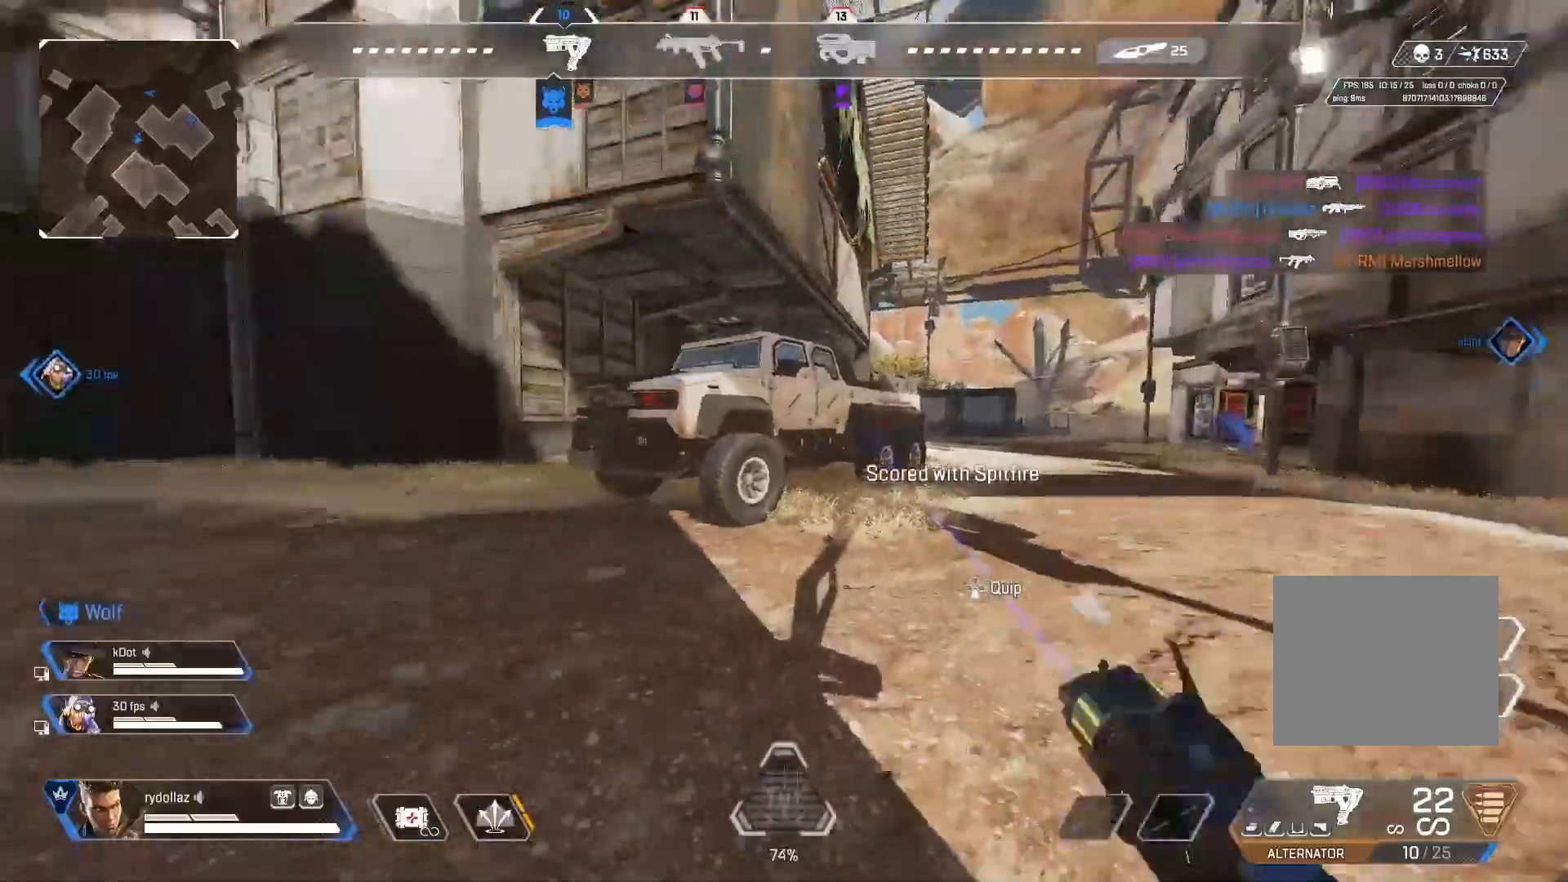
{"buttons": ["CIRCLE"], "left_stick": "up", "right_stick": "center", "events": [[350, "CIRCLE", "down"], [450, "right_stick", "center"]]}
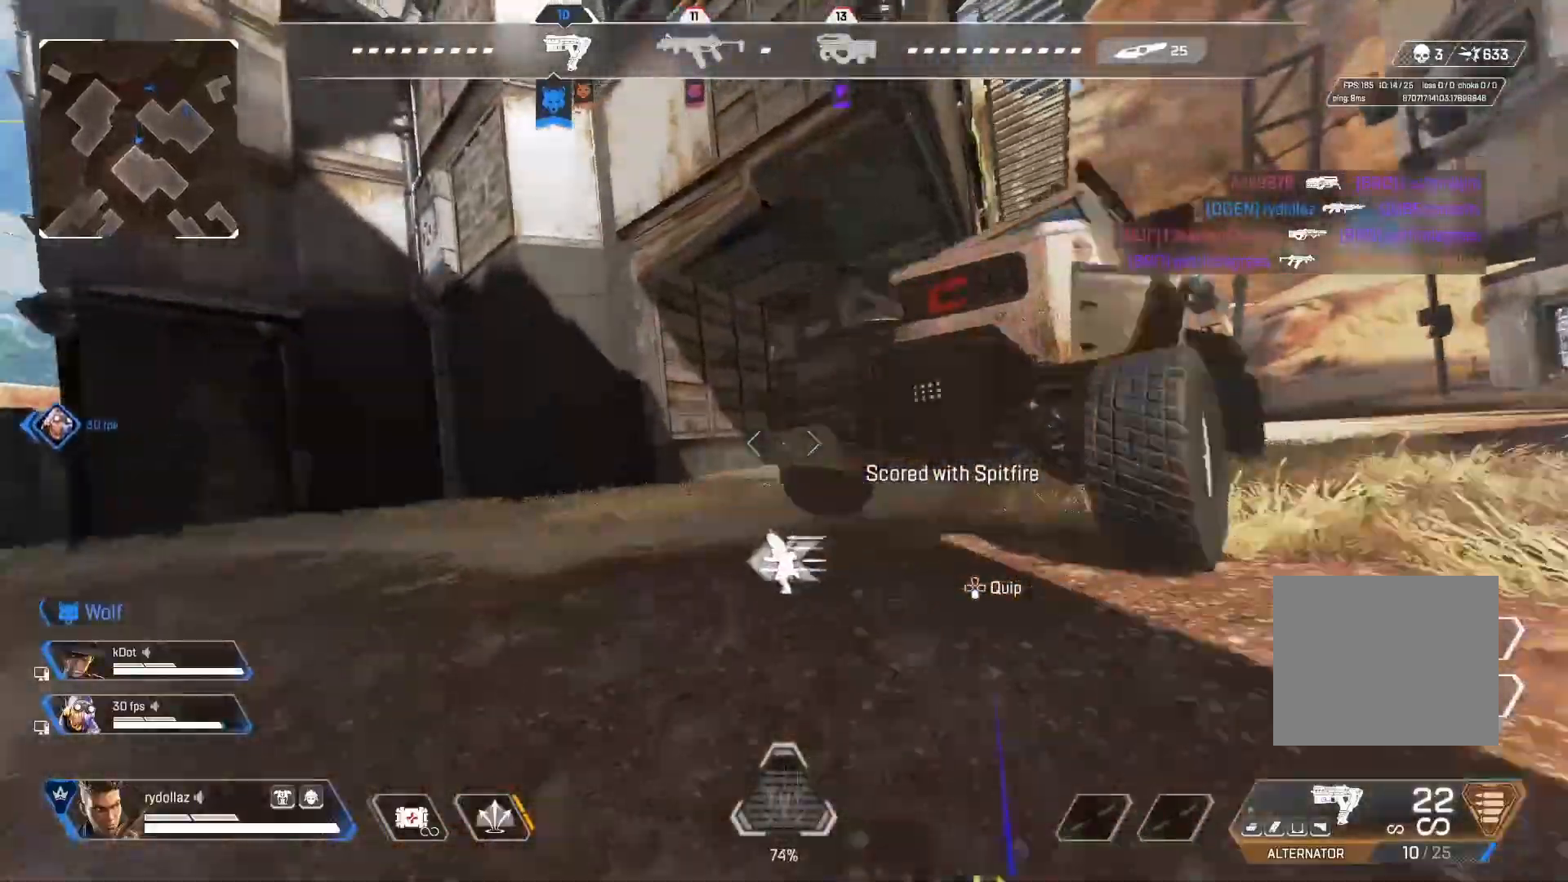
{"buttons": ["CIRCLE"], "left_stick": "up-left", "right_stick": "center", "events": [[50, "left_stick", "up-left"], [117, "CROSS", "down"], [150, "right_stick", "right"], [233, "CROSS", "up"], [500, "right_stick", "center"]]}
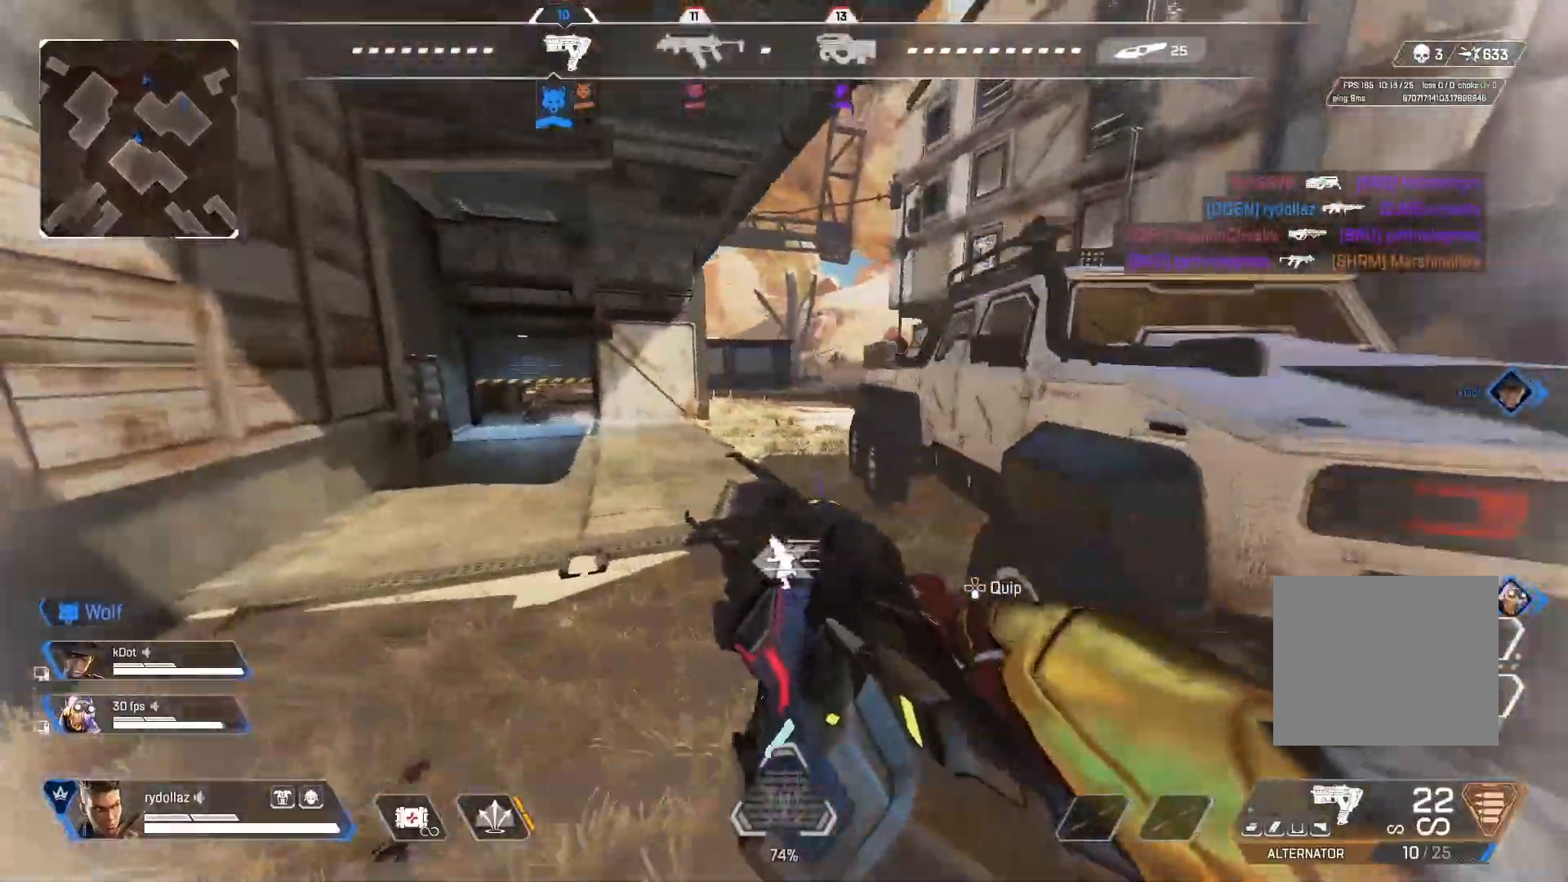
{"buttons": [], "left_stick": "right", "right_stick": "right", "events": [[50, "CIRCLE", "up"], [67, "right_stick", "right"], [217, "left_stick", "left"], [217, "right_stick", "left"], [317, "L1", "down"], [400, "left_stick", "up"], [450, "L1", "up"], [450, "left_stick", "right"], [450, "right_stick", "right"]]}
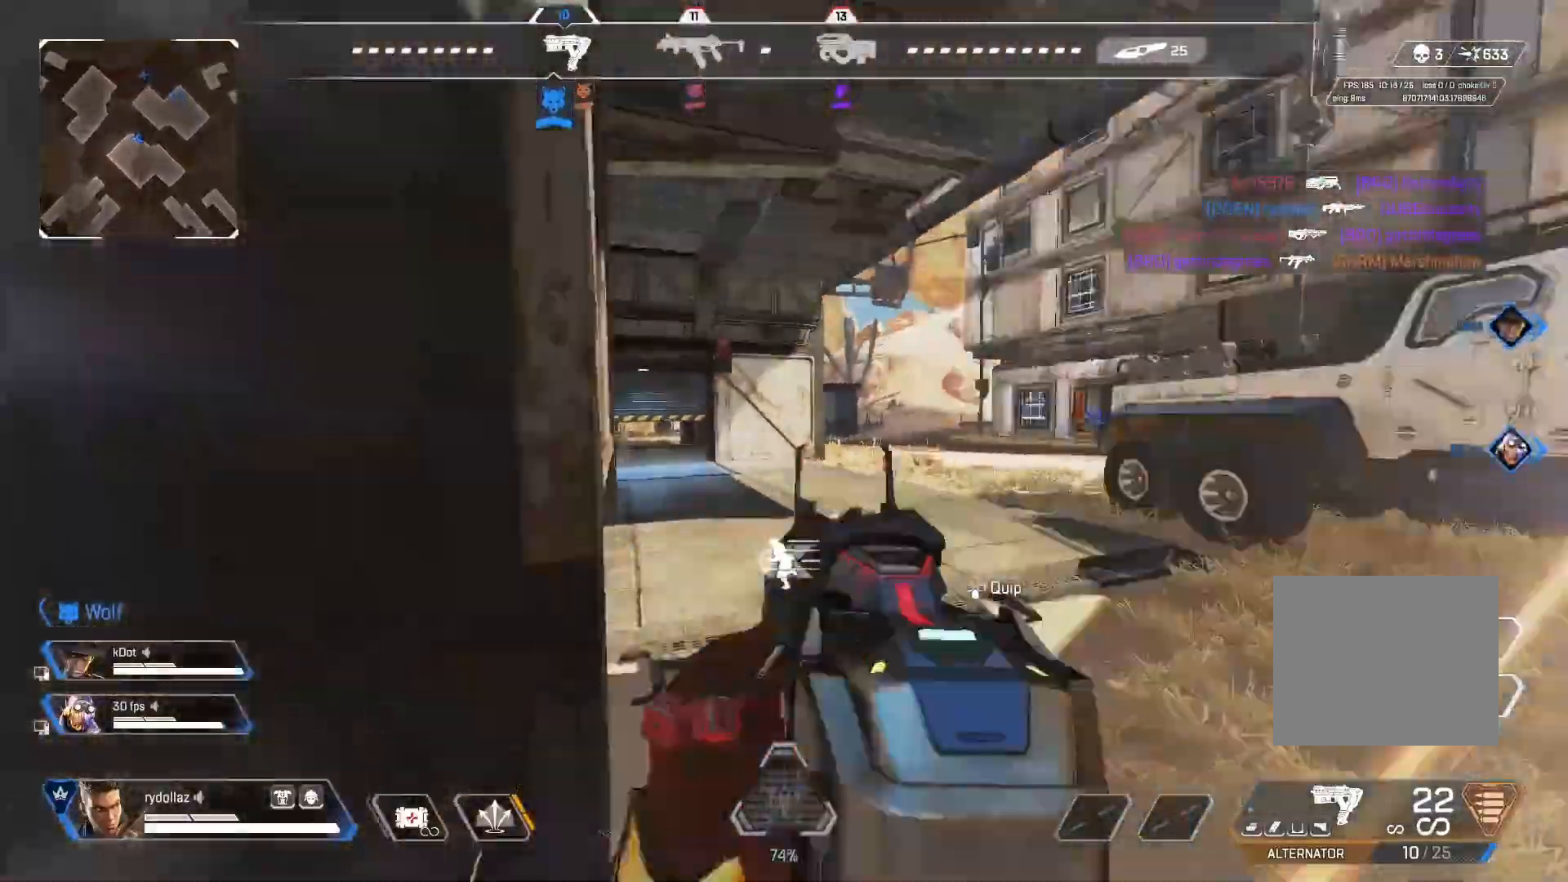
{"buttons": [], "left_stick": "up", "right_stick": "left", "events": [[100, "left_stick", "up"], [333, "right_stick", "center"], [467, "right_stick", "left"]]}
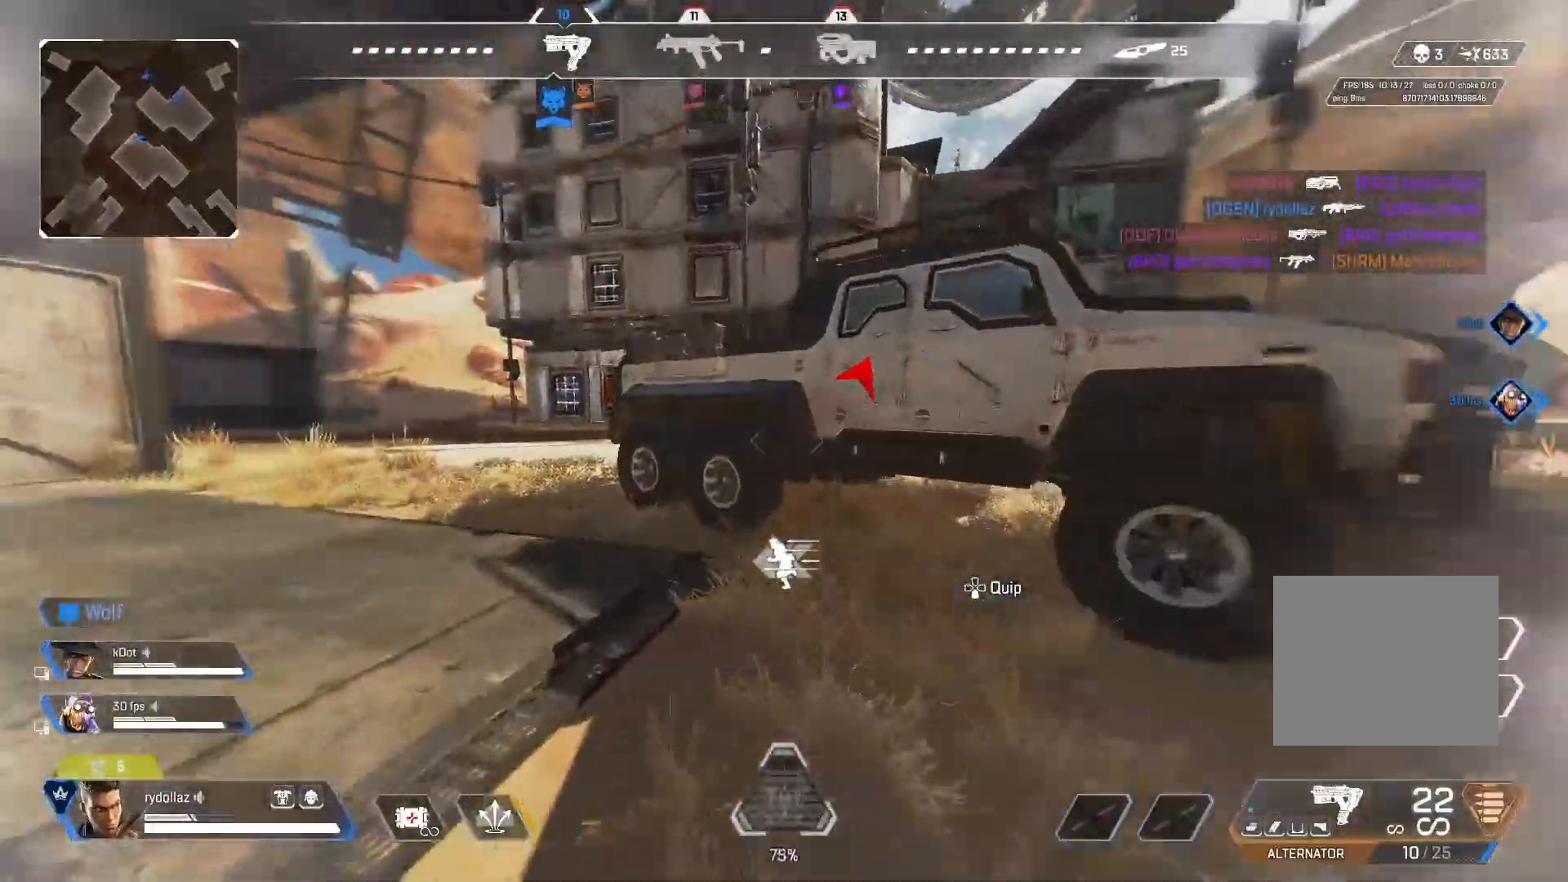
{"buttons": ["L1"], "left_stick": "down-right", "right_stick": "up-right", "events": [[50, "right_stick", "center"], [117, "right_stick", "up-right"], [133, "left_stick", "up-left"], [217, "L1", "down"], [317, "left_stick", "down"], [450, "left_stick", "down-right"]]}
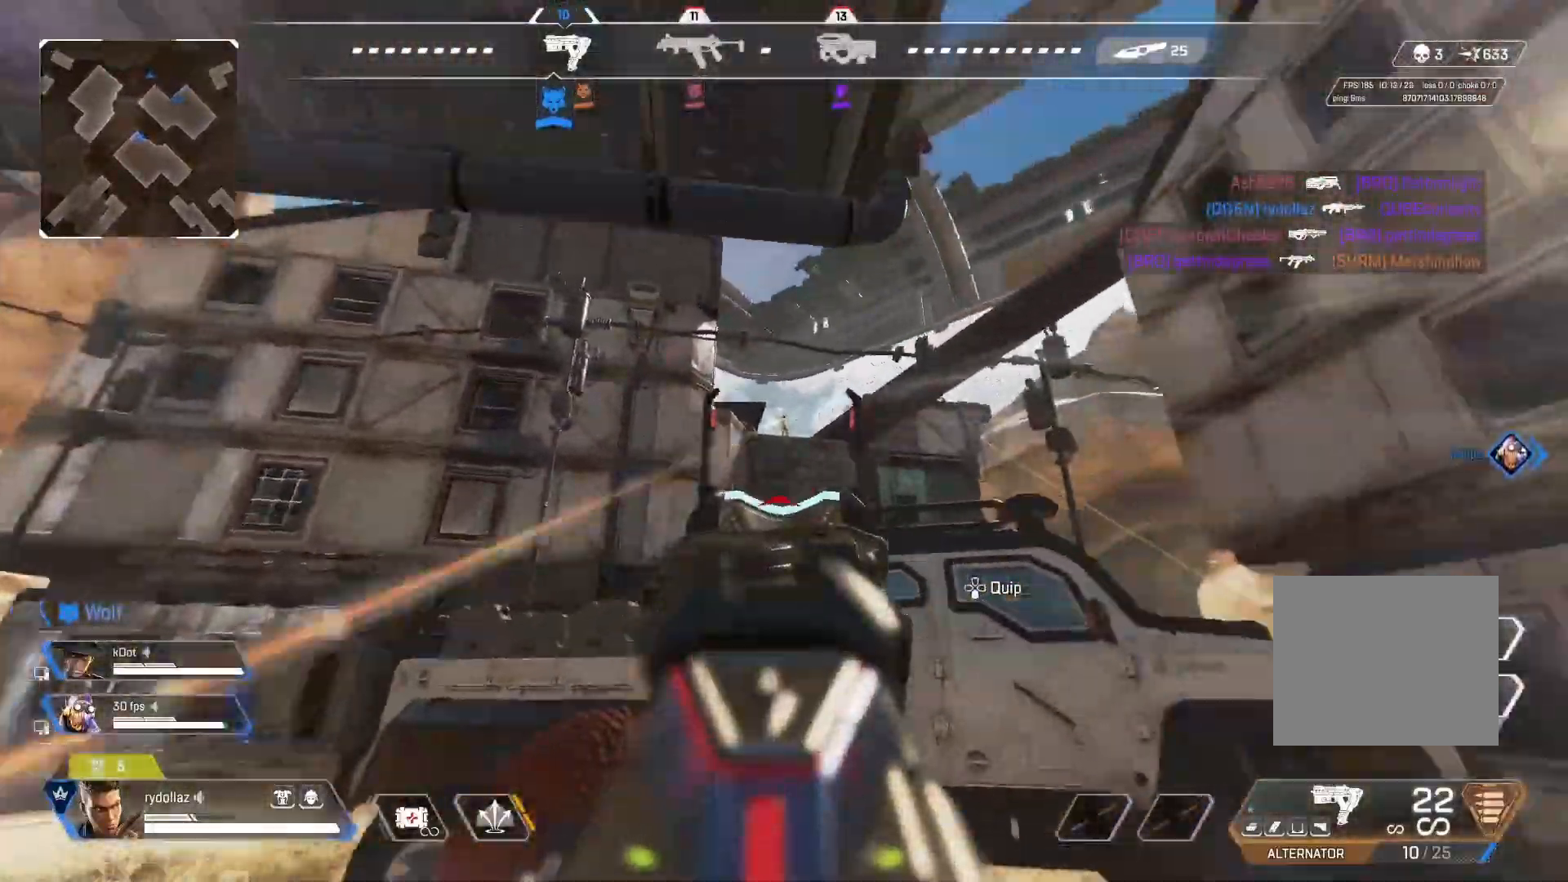
{"buttons": ["L1", "R1"], "left_stick": "center", "right_stick": "down", "events": [[17, "R1", "down"], [50, "right_stick", "center"], [117, "right_stick", "down-left"], [150, "left_stick", "down-left"], [250, "right_stick", "center"], [300, "left_stick", "center"], [300, "right_stick", "down-right"], [500, "right_stick", "down"]]}
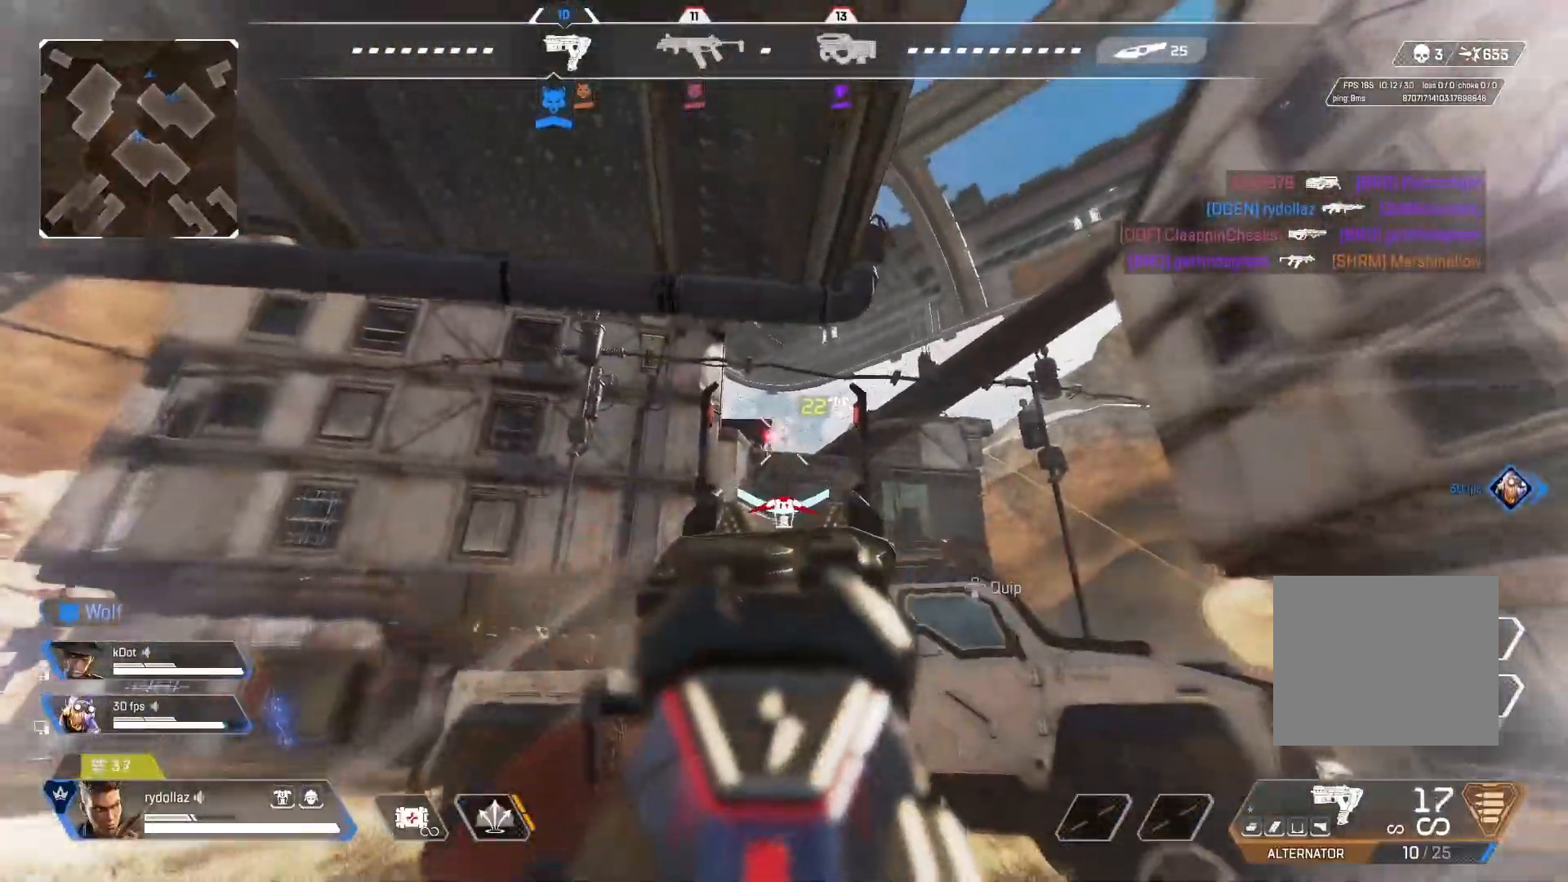
{"buttons": ["L1", "R1"], "left_stick": "right", "right_stick": "center", "events": [[67, "left_stick", "right"], [100, "right_stick", "left"], [483, "right_stick", "center"]]}
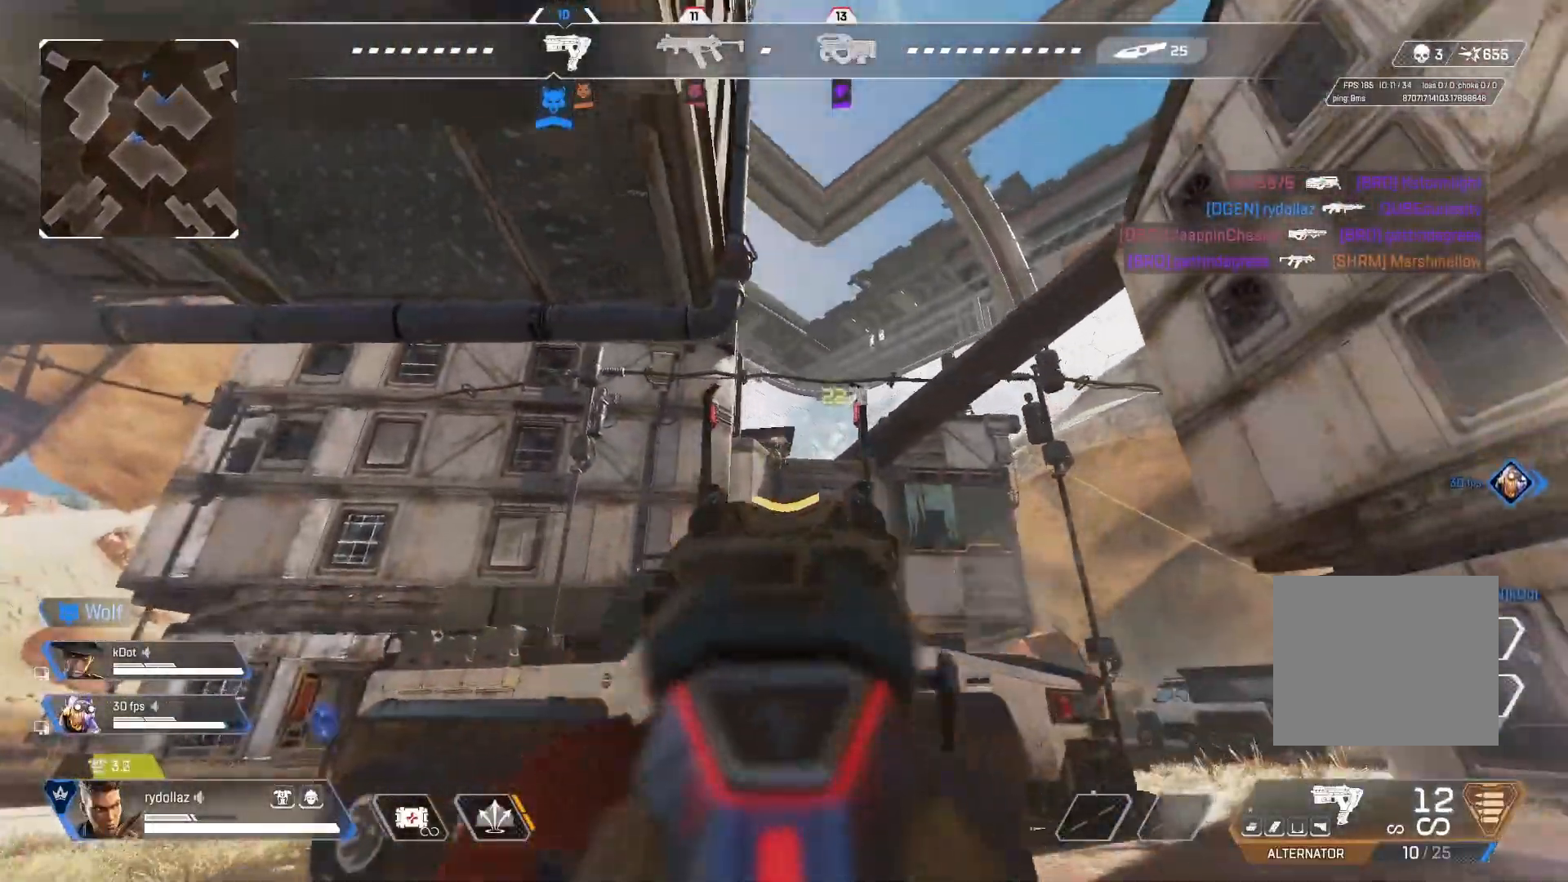
{"buttons": ["L2"], "left_stick": "up", "right_stick": "center", "events": [[250, "L1", "up"], [333, "L2", "down"], [367, "R1", "up"], [450, "L2", "up"], [467, "left_stick", "up"], [500, "L2", "down"]]}
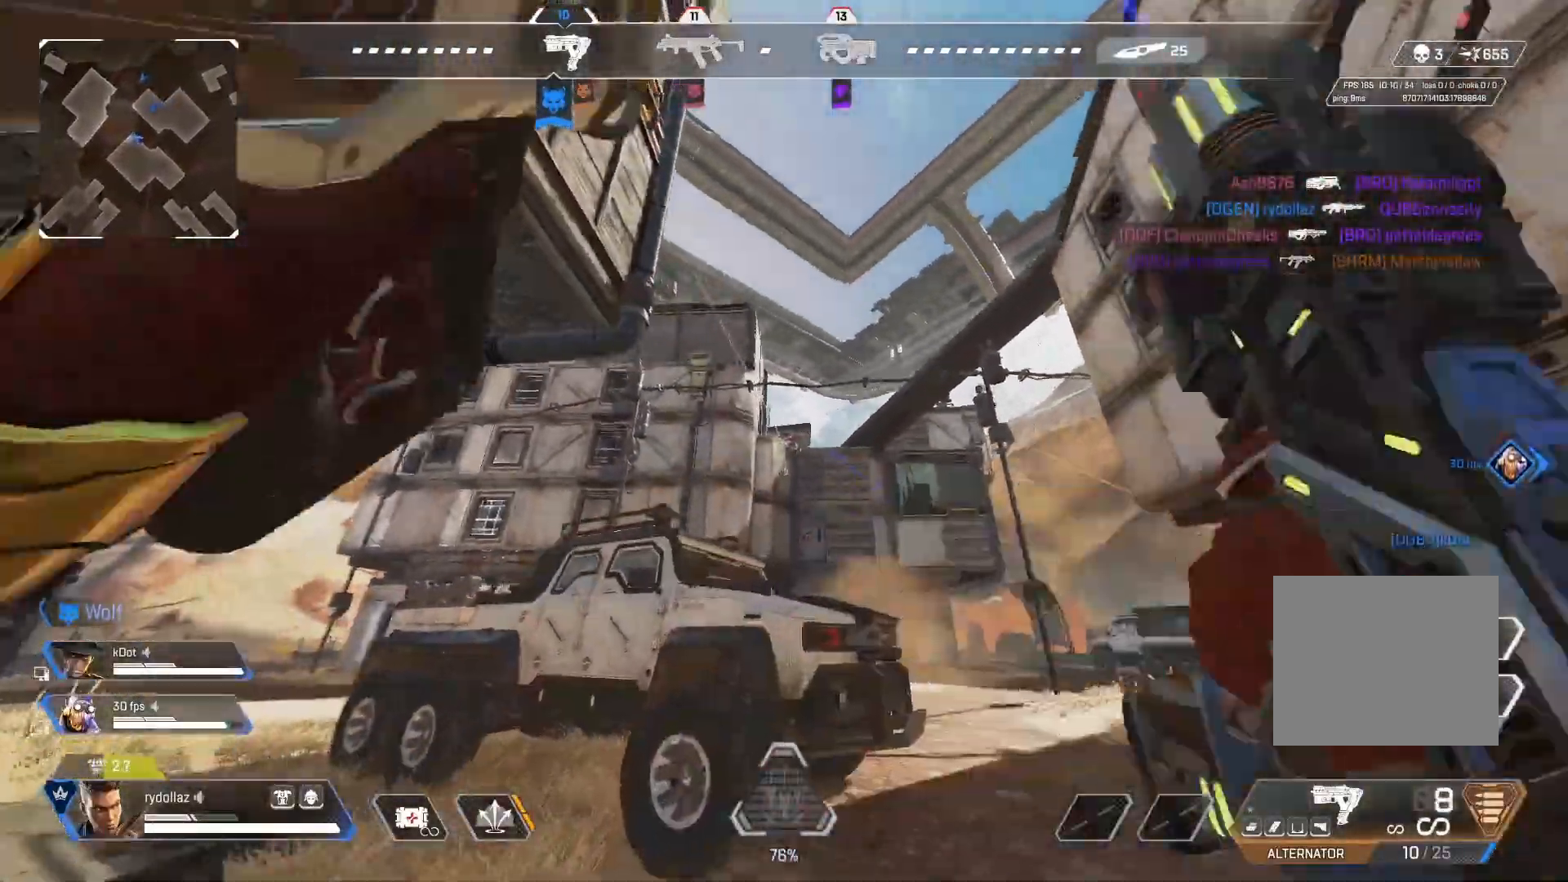
{"buttons": [], "left_stick": "left", "right_stick": "down", "events": [[117, "L2", "up"], [117, "right_stick", "up"], [150, "left_stick", "up-left"], [200, "right_stick", "center"], [267, "CIRCLE", "down"], [367, "left_stick", "left"], [433, "CIRCLE", "up"], [450, "right_stick", "down"]]}
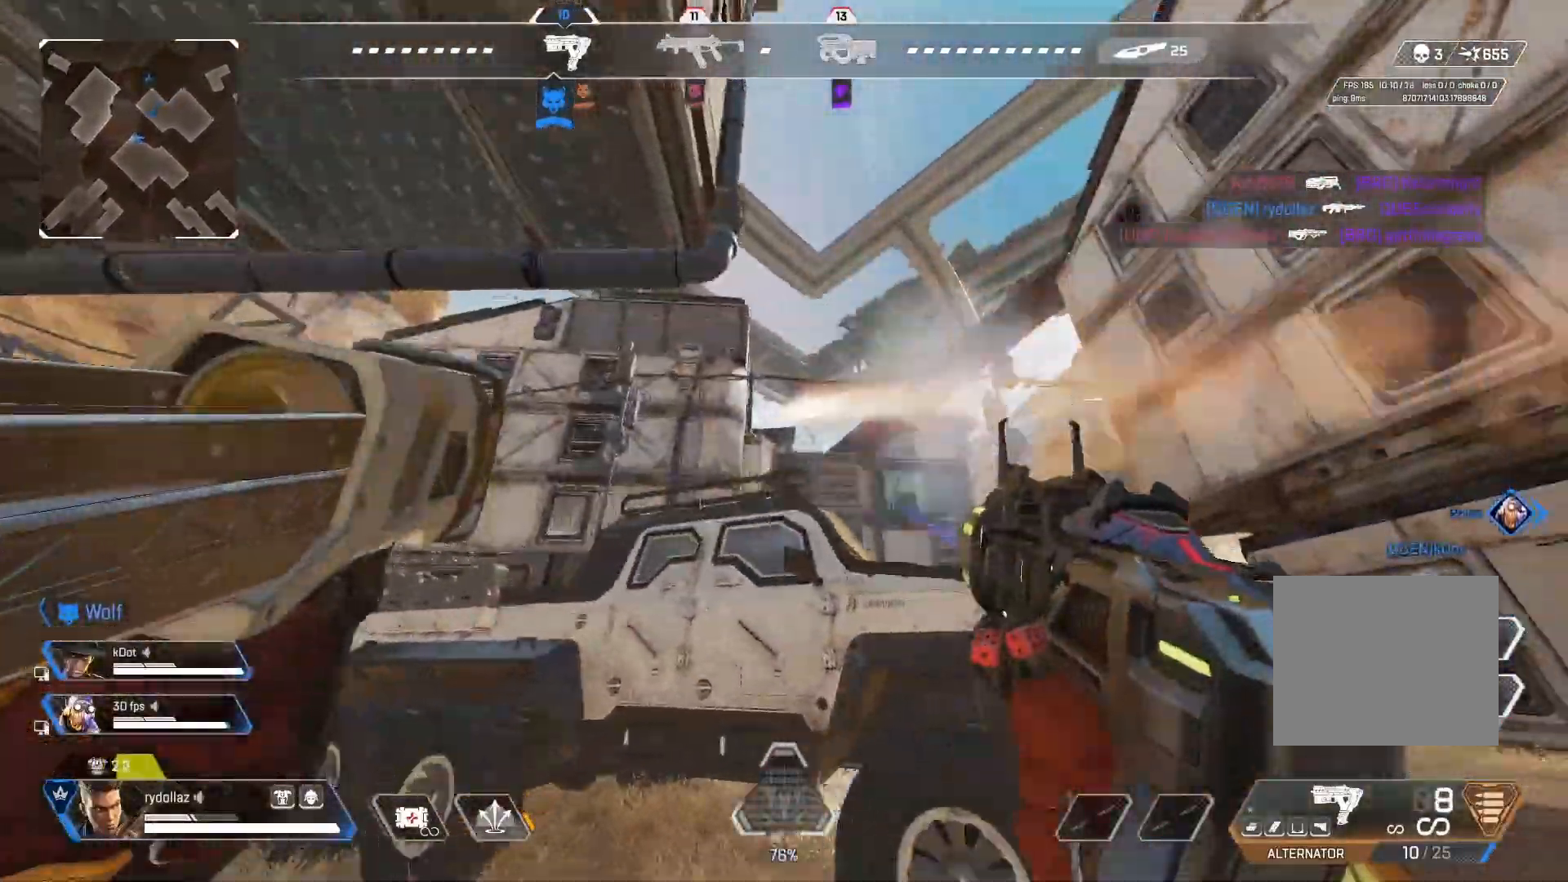
{"buttons": ["SQUARE"], "left_stick": "up-left", "right_stick": "center", "events": [[50, "right_stick", "down-left"], [117, "left_stick", "up-left"], [200, "right_stick", "left"], [400, "right_stick", "center"], [467, "SQUARE", "down"]]}
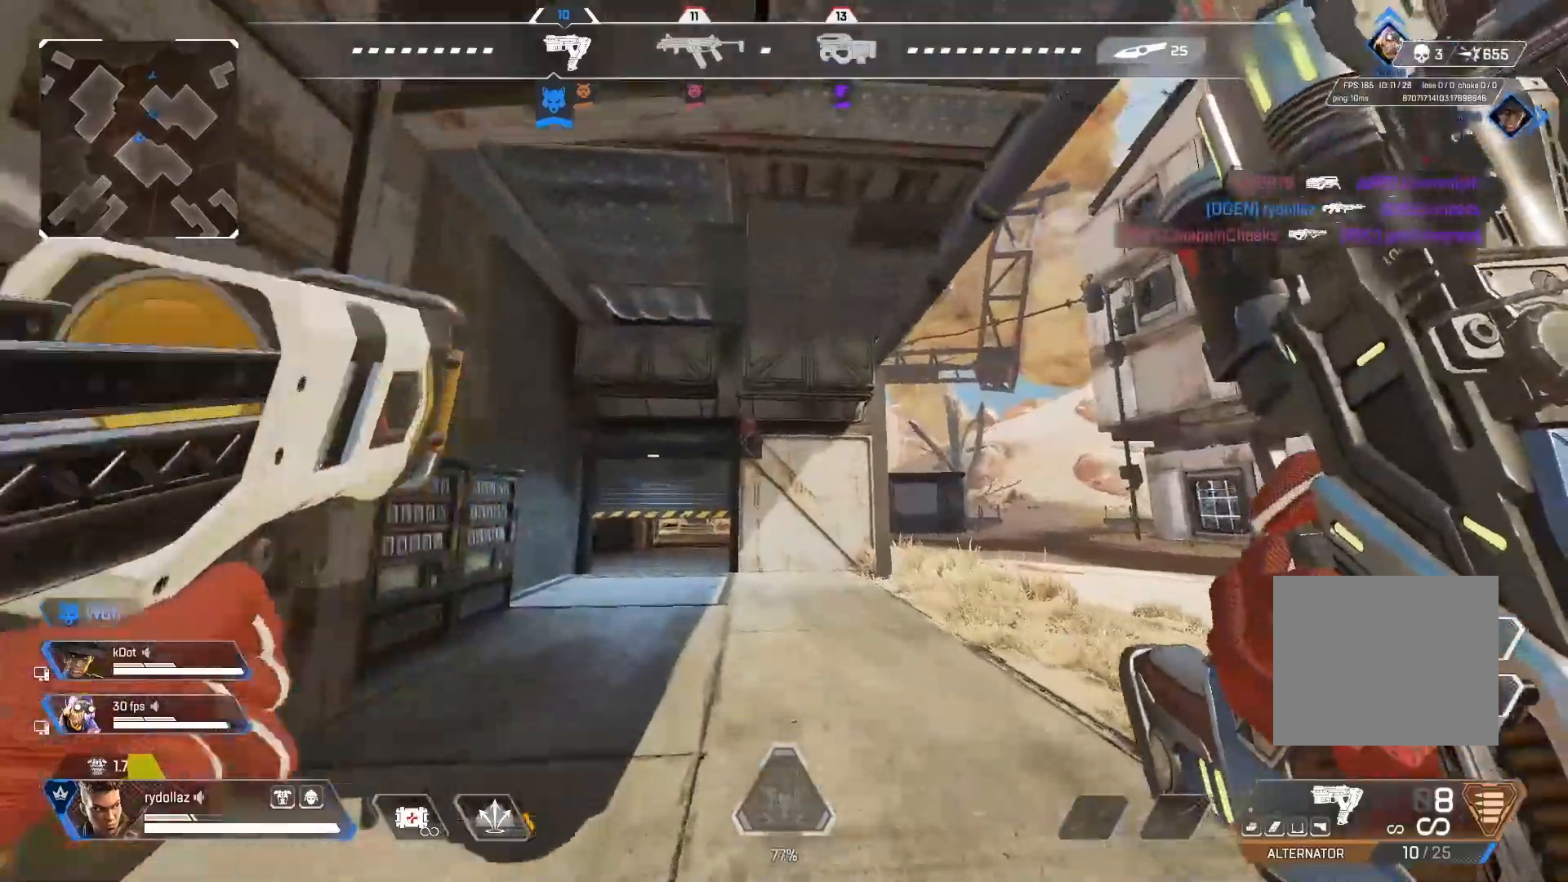
{"buttons": ["CIRCLE"], "left_stick": "up-left", "right_stick": "left", "events": [[50, "SQUARE", "up"], [100, "SQUARE", "down"], [200, "SQUARE", "up"], [450, "right_stick", "left"], [500, "CIRCLE", "down"]]}
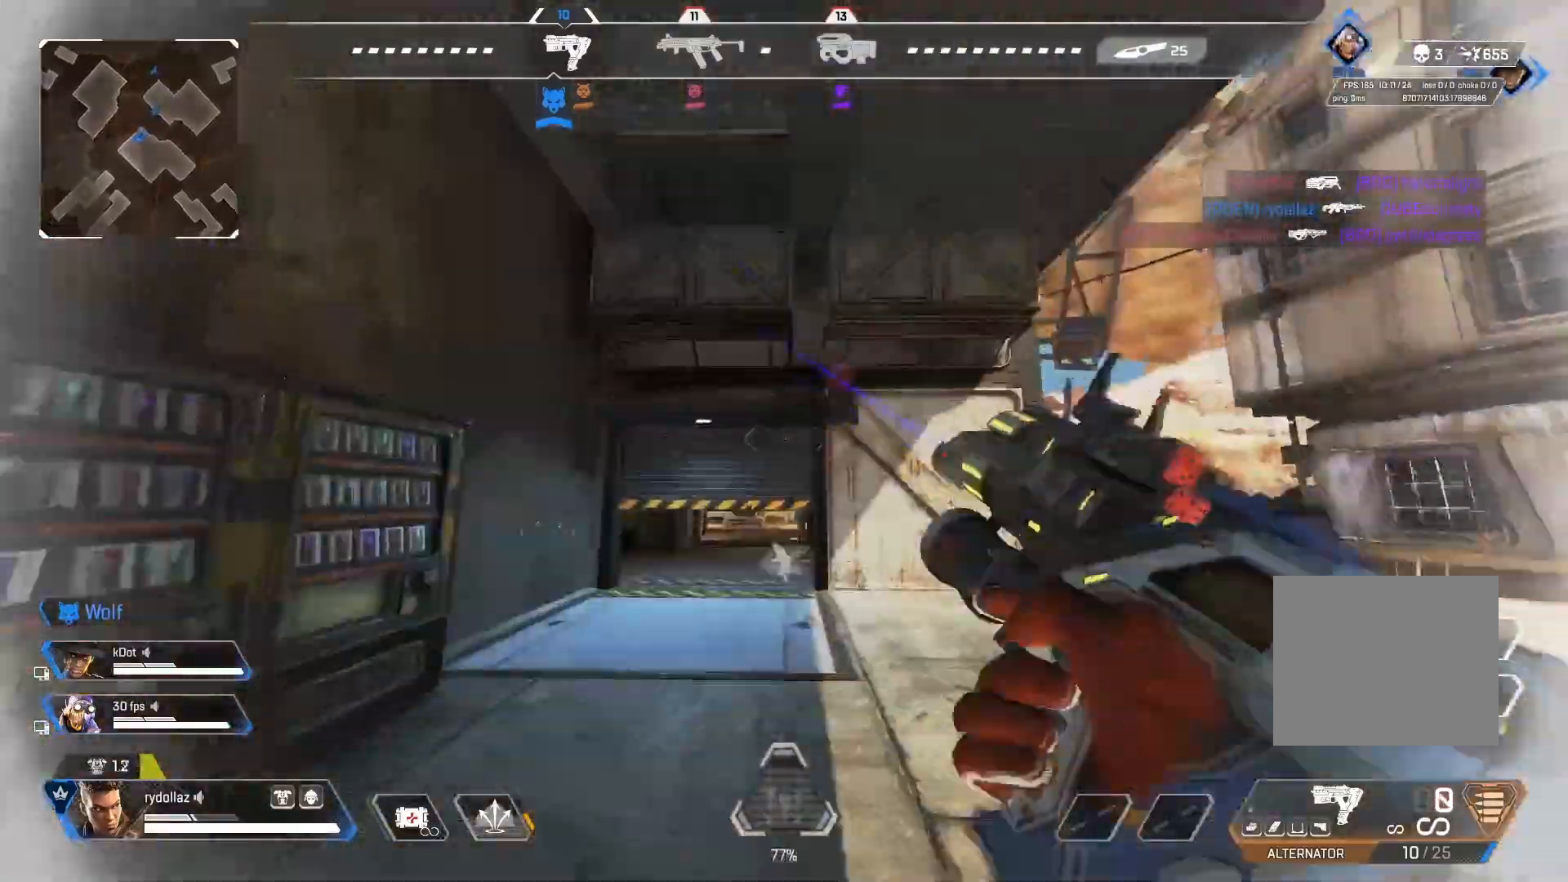
{"buttons": ["CIRCLE"], "left_stick": "up-left", "right_stick": "center", "events": [[300, "right_stick", "center"]]}
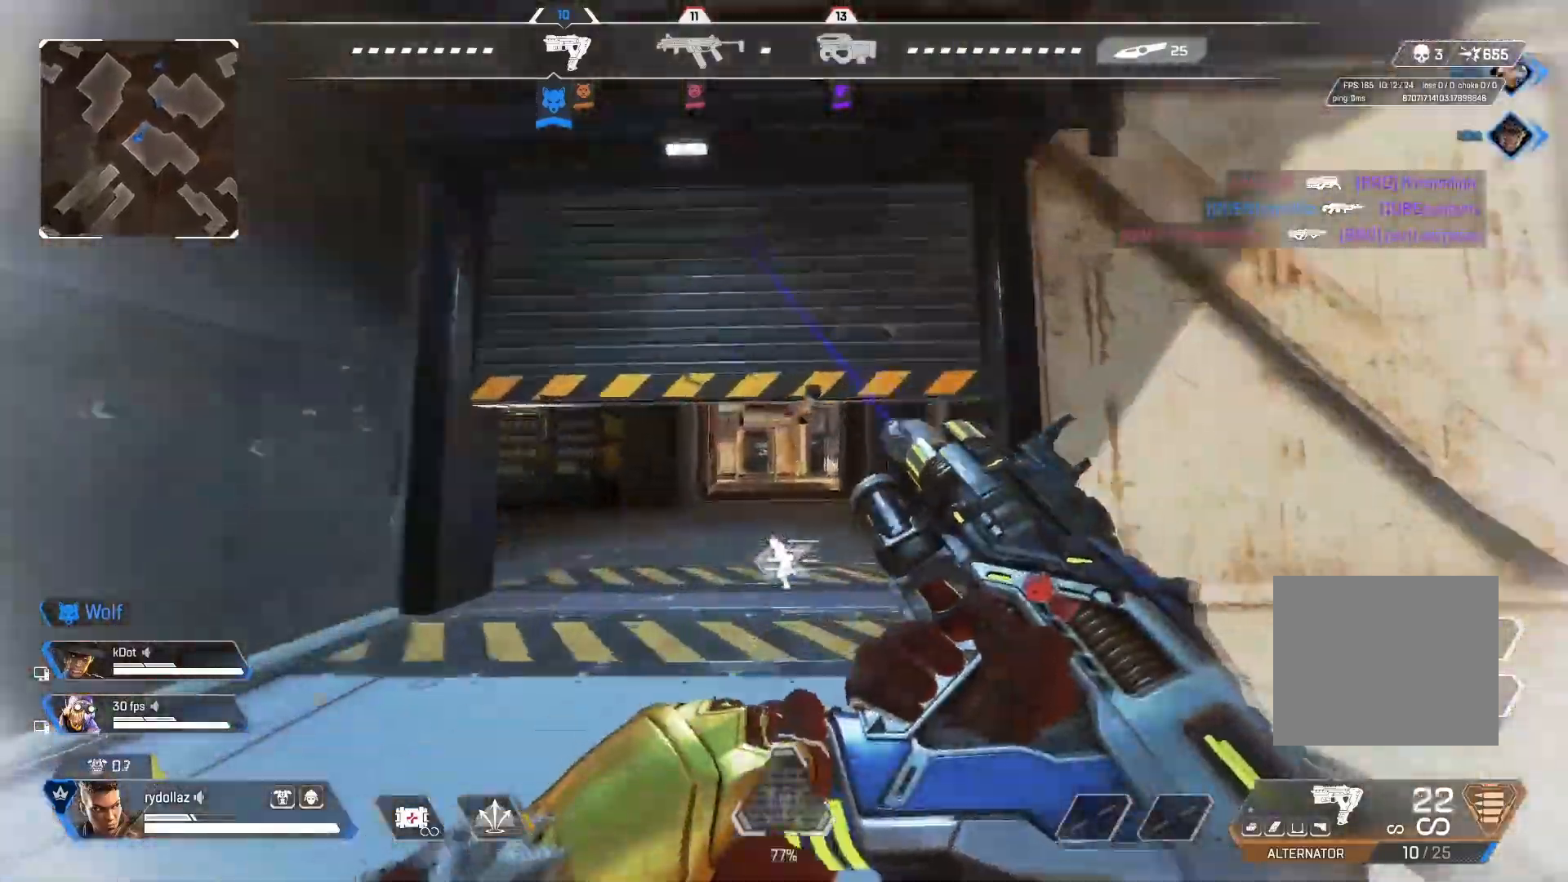
{"buttons": [], "left_stick": "up-left", "right_stick": "up-left", "events": [[167, "right_stick", "down-left"], [417, "right_stick", "up-left"], [483, "CIRCLE", "up"]]}
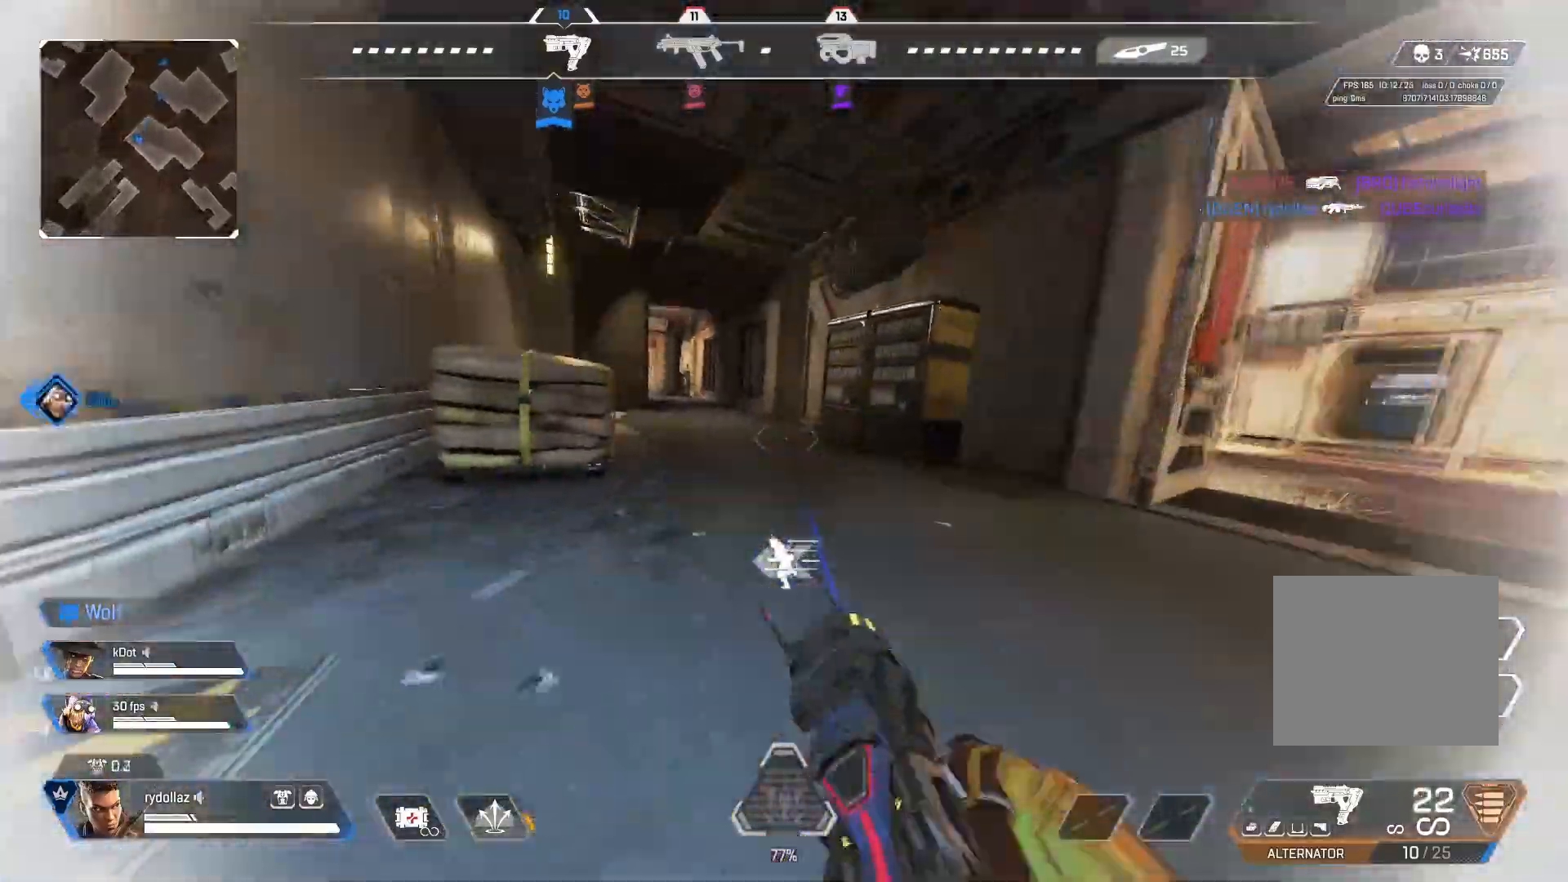
{"buttons": [], "left_stick": "up-left", "right_stick": "left", "events": [[150, "right_stick", "left"]]}
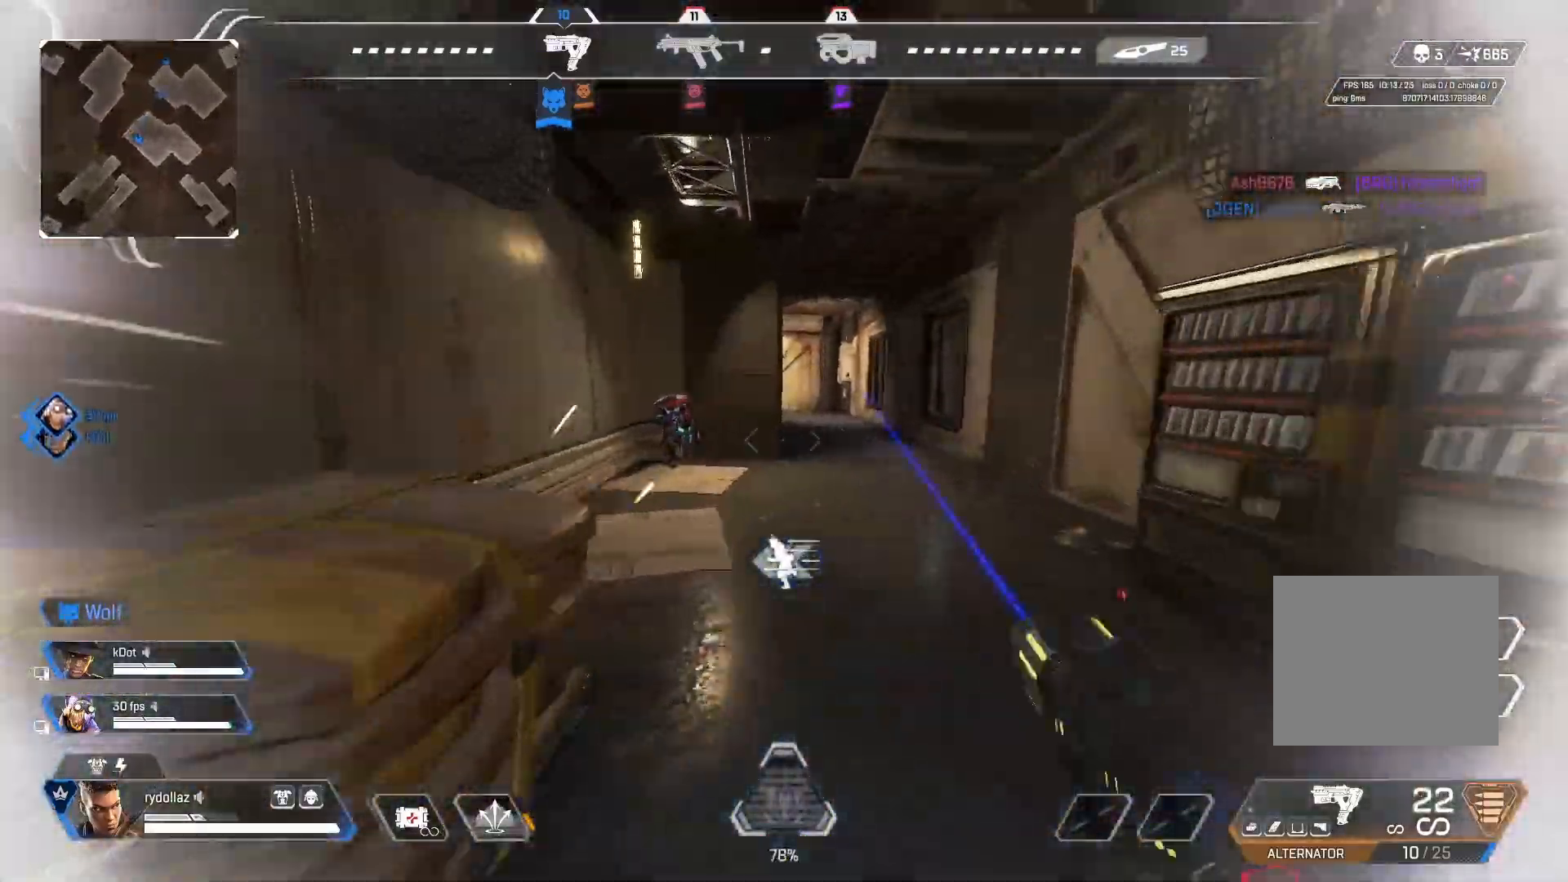
{"buttons": ["L1", "R1", "L3"], "left_stick": "down", "right_stick": "right", "events": [[17, "left_stick", "up"], [67, "L1", "down"], [100, "R1", "down"], [167, "left_stick", "right"], [217, "left_stick", "down-right"], [250, "right_stick", "center"], [350, "right_stick", "right"], [417, "L3", "down"], [417, "left_stick", "down"]]}
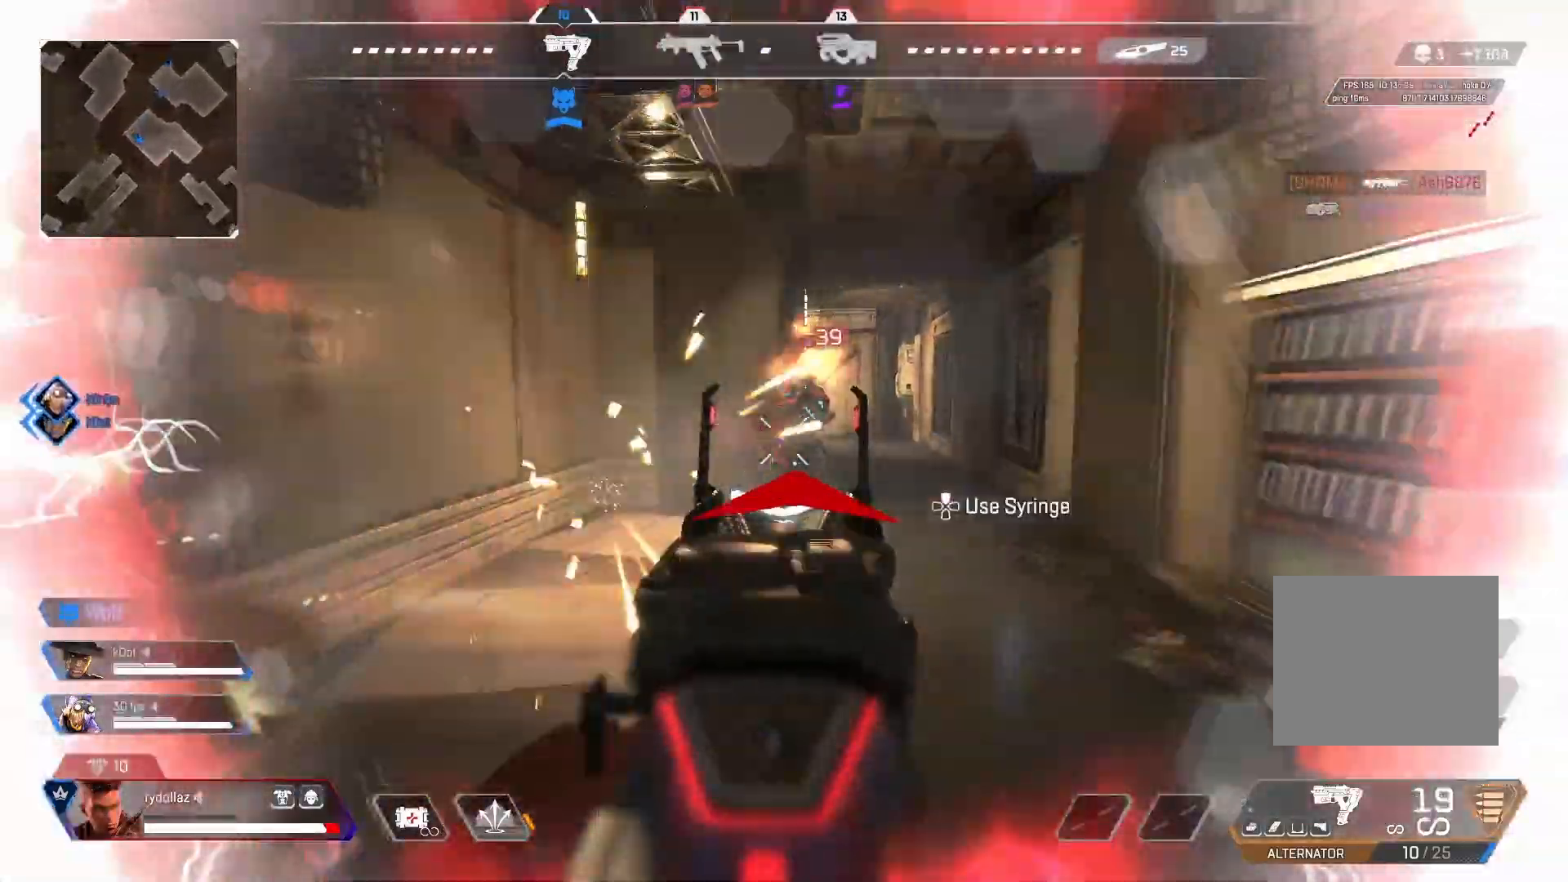
{"buttons": ["L1", "R1"], "left_stick": "left", "right_stick": "down-left", "events": [[67, "L3", "up"], [67, "right_stick", "center"], [150, "right_stick", "right"], [333, "left_stick", "left"], [350, "right_stick", "down-right"], [483, "right_stick", "down-left"]]}
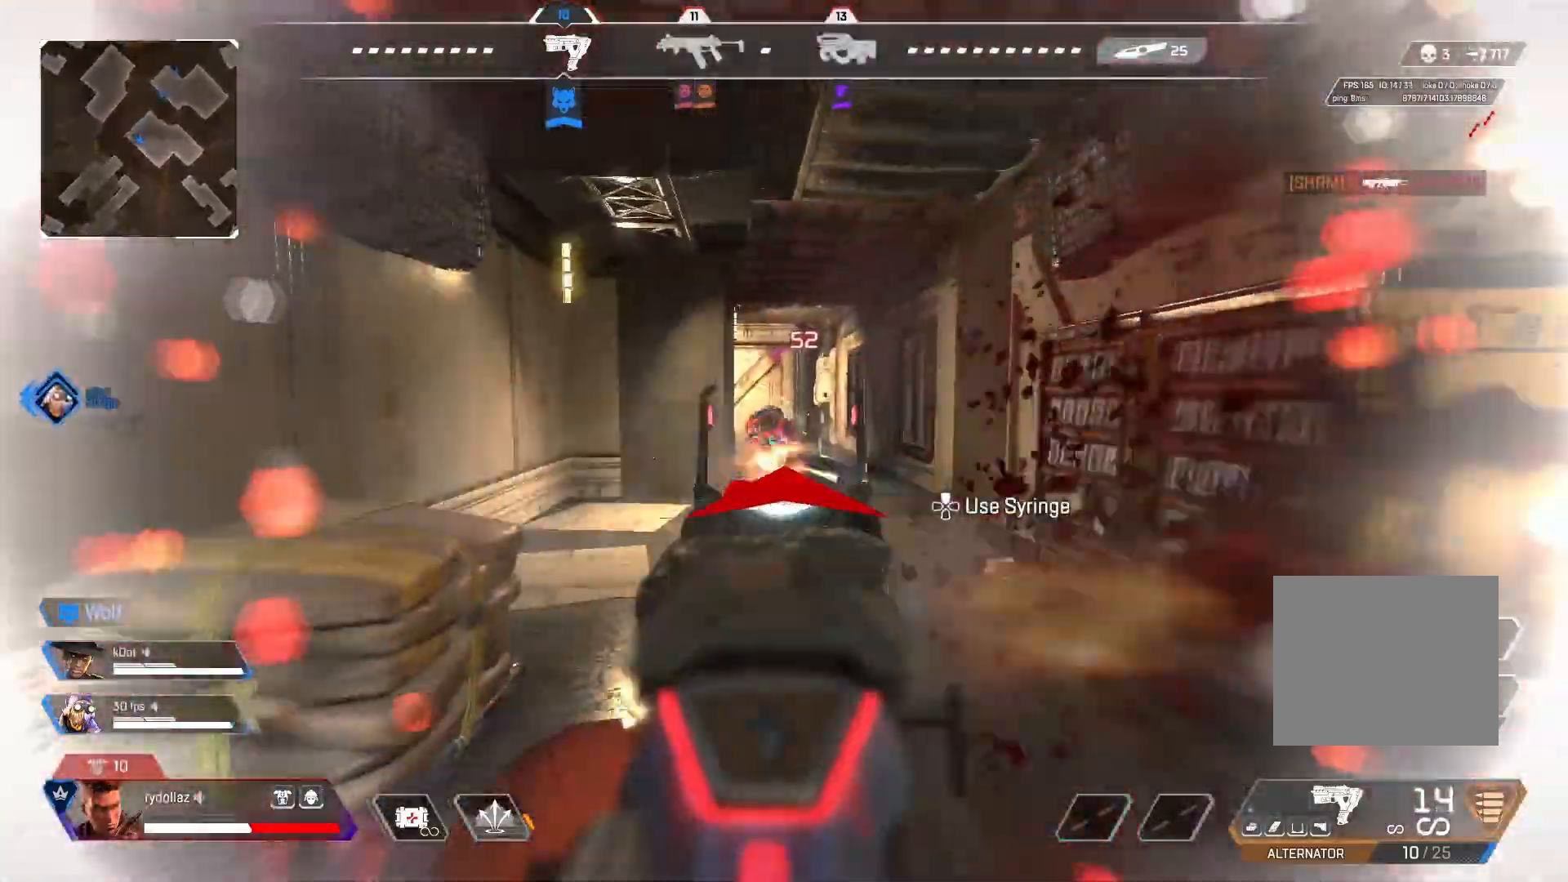
{"buttons": ["L1", "R1"], "left_stick": "right", "right_stick": "left", "events": [[50, "right_stick", "left"], [83, "left_stick", "right"], [200, "right_stick", "center"], [333, "right_stick", "left"]]}
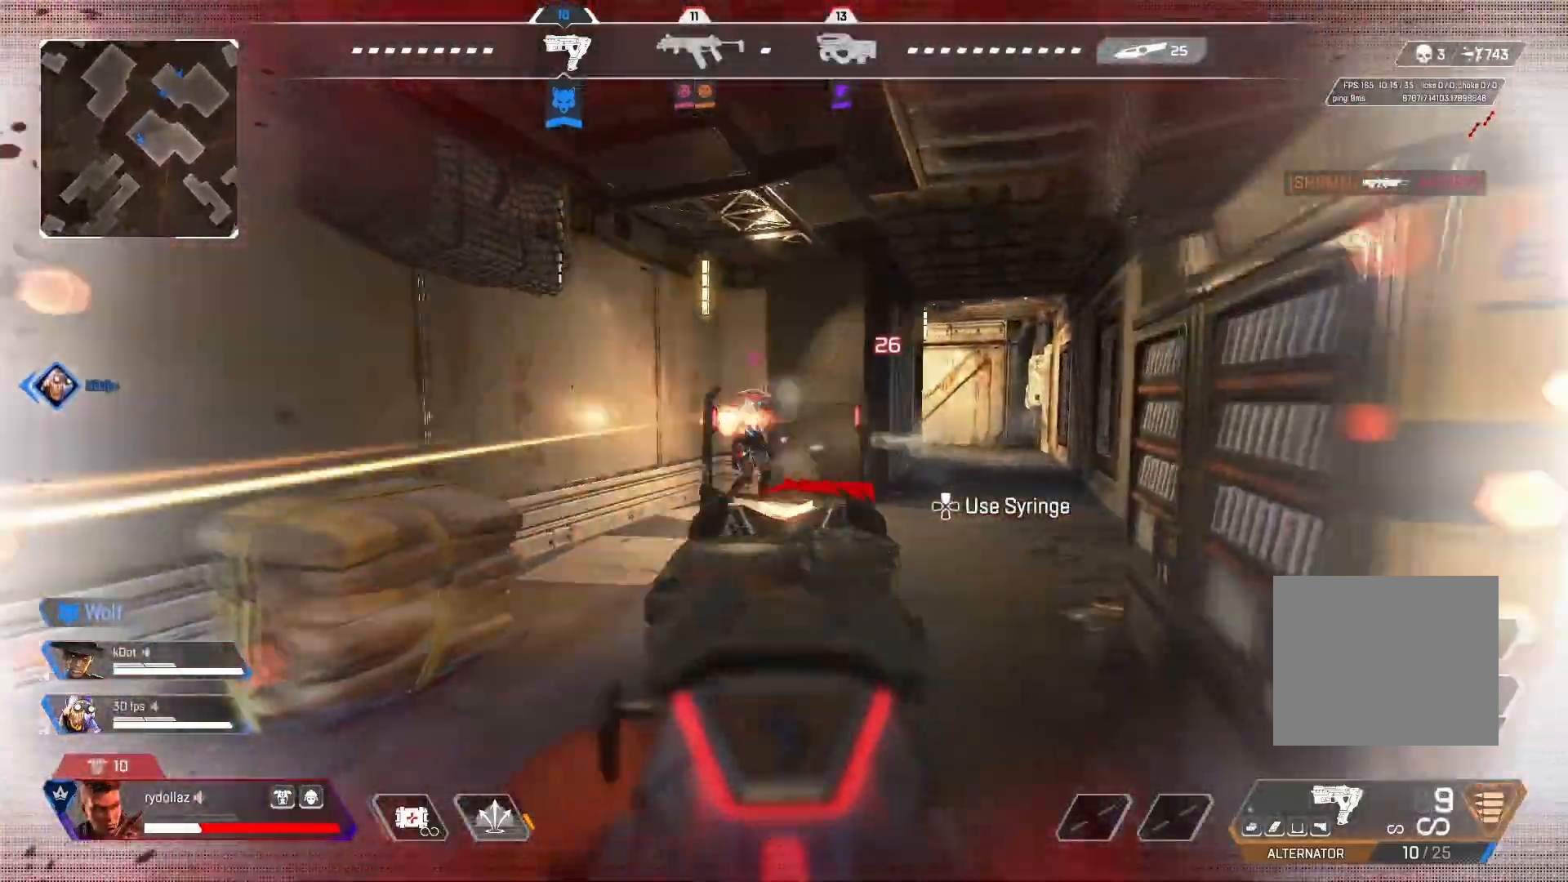
{"buttons": ["L1", "R1"], "left_stick": "up-left", "right_stick": "right", "events": [[333, "left_stick", "up-left"], [350, "right_stick", "right"]]}
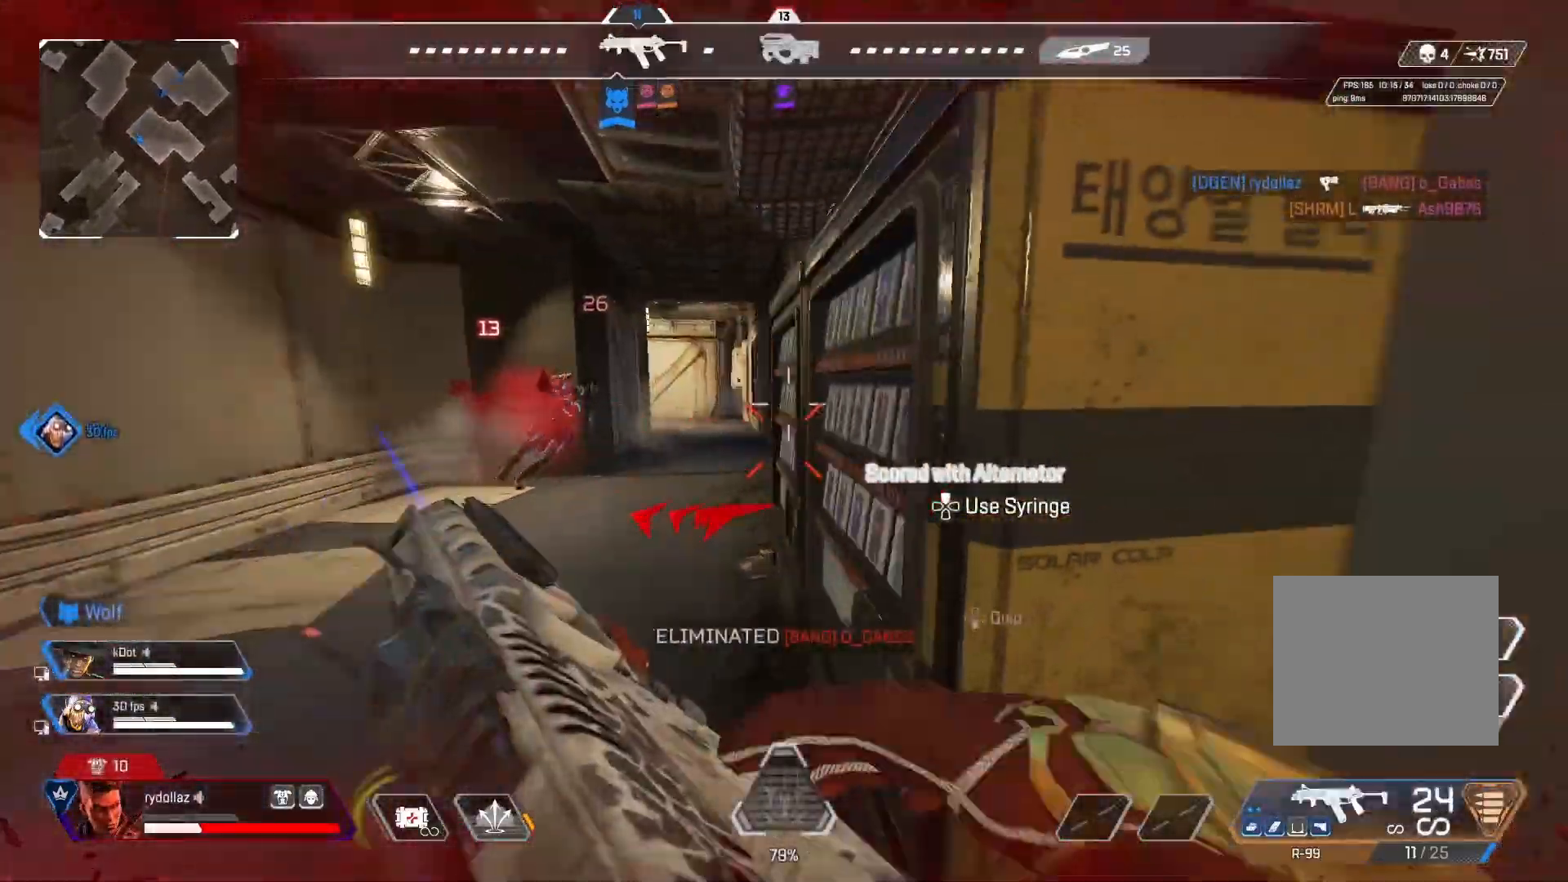
{"buttons": [], "left_stick": "up", "right_stick": "center", "events": [[83, "L1", "up"], [100, "right_stick", "center"], [117, "R1", "up"], [200, "right_stick", "left"], [350, "left_stick", "up"], [500, "right_stick", "center"]]}
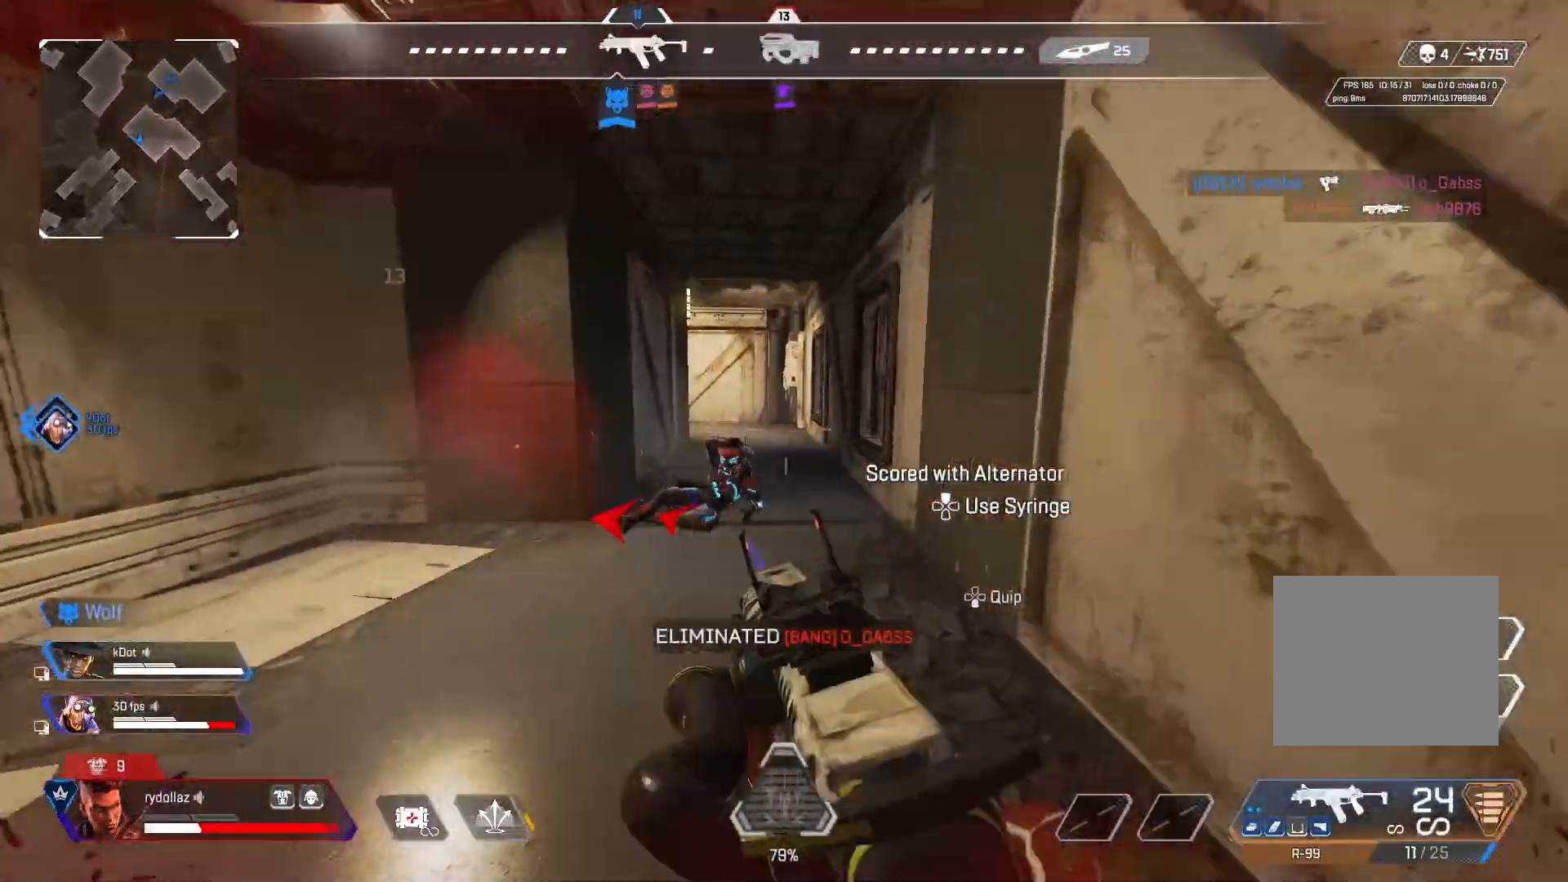
{"buttons": ["CIRCLE"], "left_stick": "up", "right_stick": "center", "events": [[67, "CIRCLE", "down"], [200, "right_stick", "left"], [300, "CROSS", "down"], [400, "right_stick", "center"], [433, "CROSS", "up"]]}
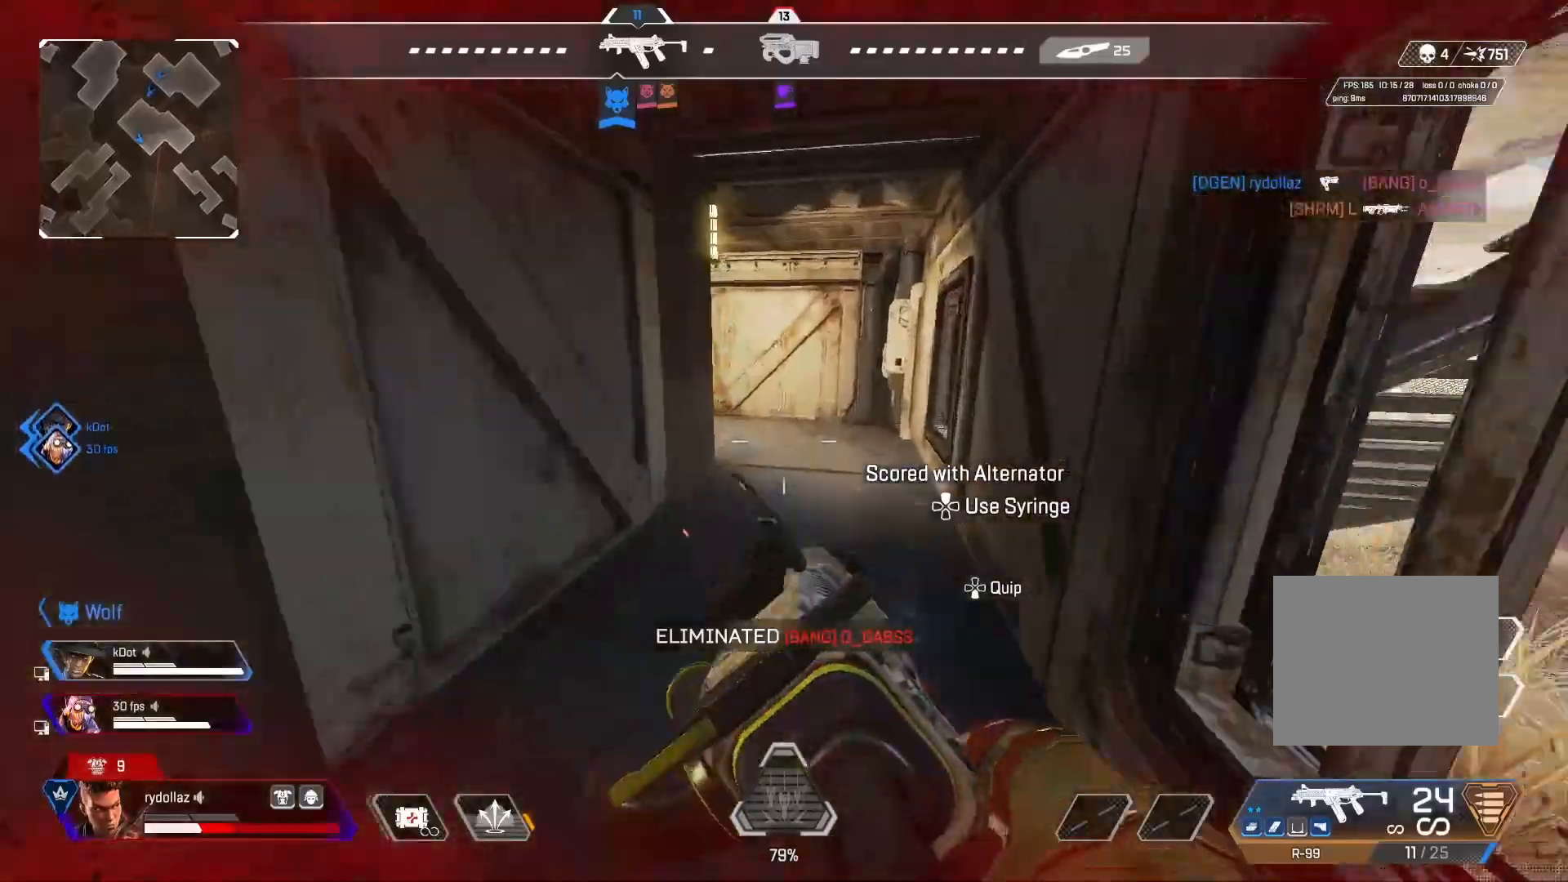
{"buttons": ["CIRCLE", "DPAD_UP"], "left_stick": "up", "right_stick": "left", "events": [[217, "right_stick", "left"], [333, "DPAD_UP", "down"], [350, "right_stick", "center"], [500, "right_stick", "left"]]}
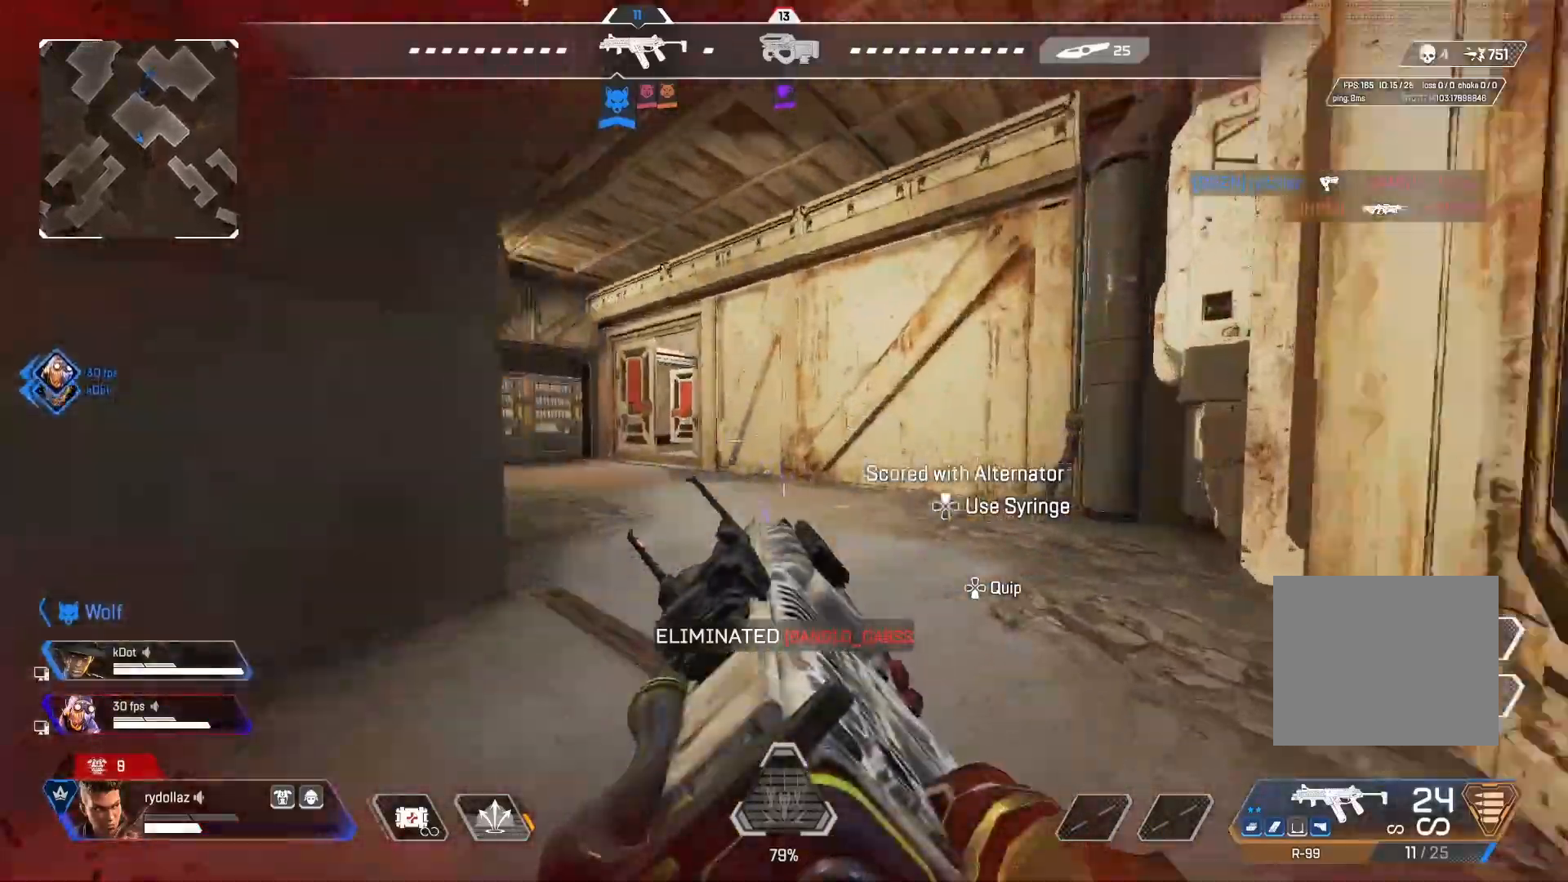
{"buttons": ["CIRCLE", "L2"], "left_stick": "up", "right_stick": "left", "events": [[100, "right_stick", "center"], [183, "CROSS", "down"], [250, "CROSS", "up"], [267, "DPAD_UP", "up"], [383, "right_stick", "left"], [483, "L2", "down"]]}
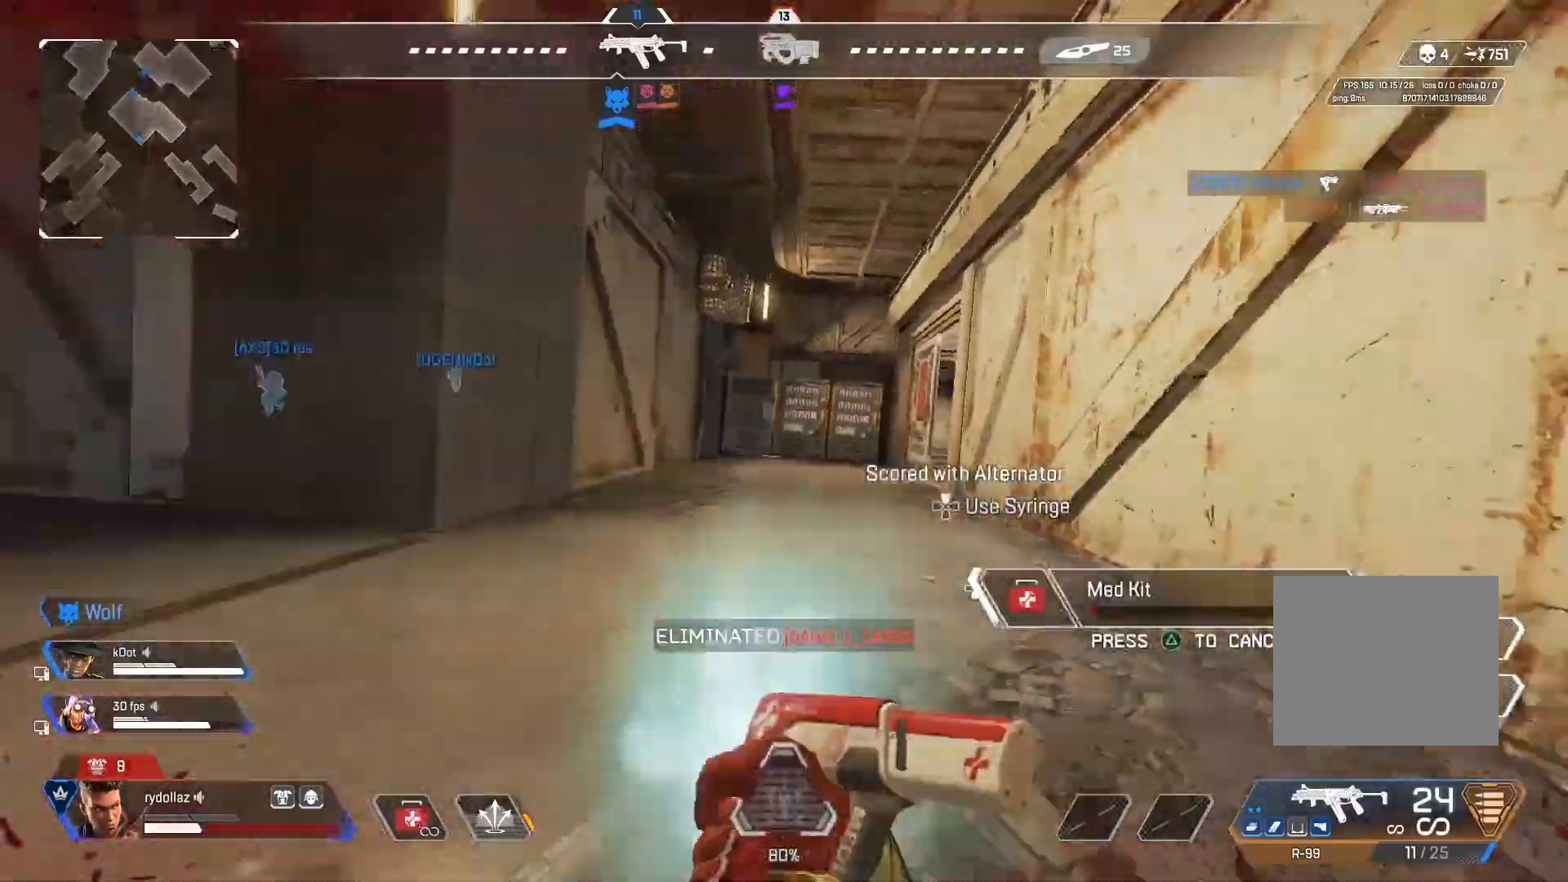
{"buttons": ["CIRCLE"], "left_stick": "right", "right_stick": "center", "events": [[67, "left_stick", "up-right"], [100, "L2", "up"], [317, "left_stick", "right"], [367, "right_stick", "up"], [483, "right_stick", "center"]]}
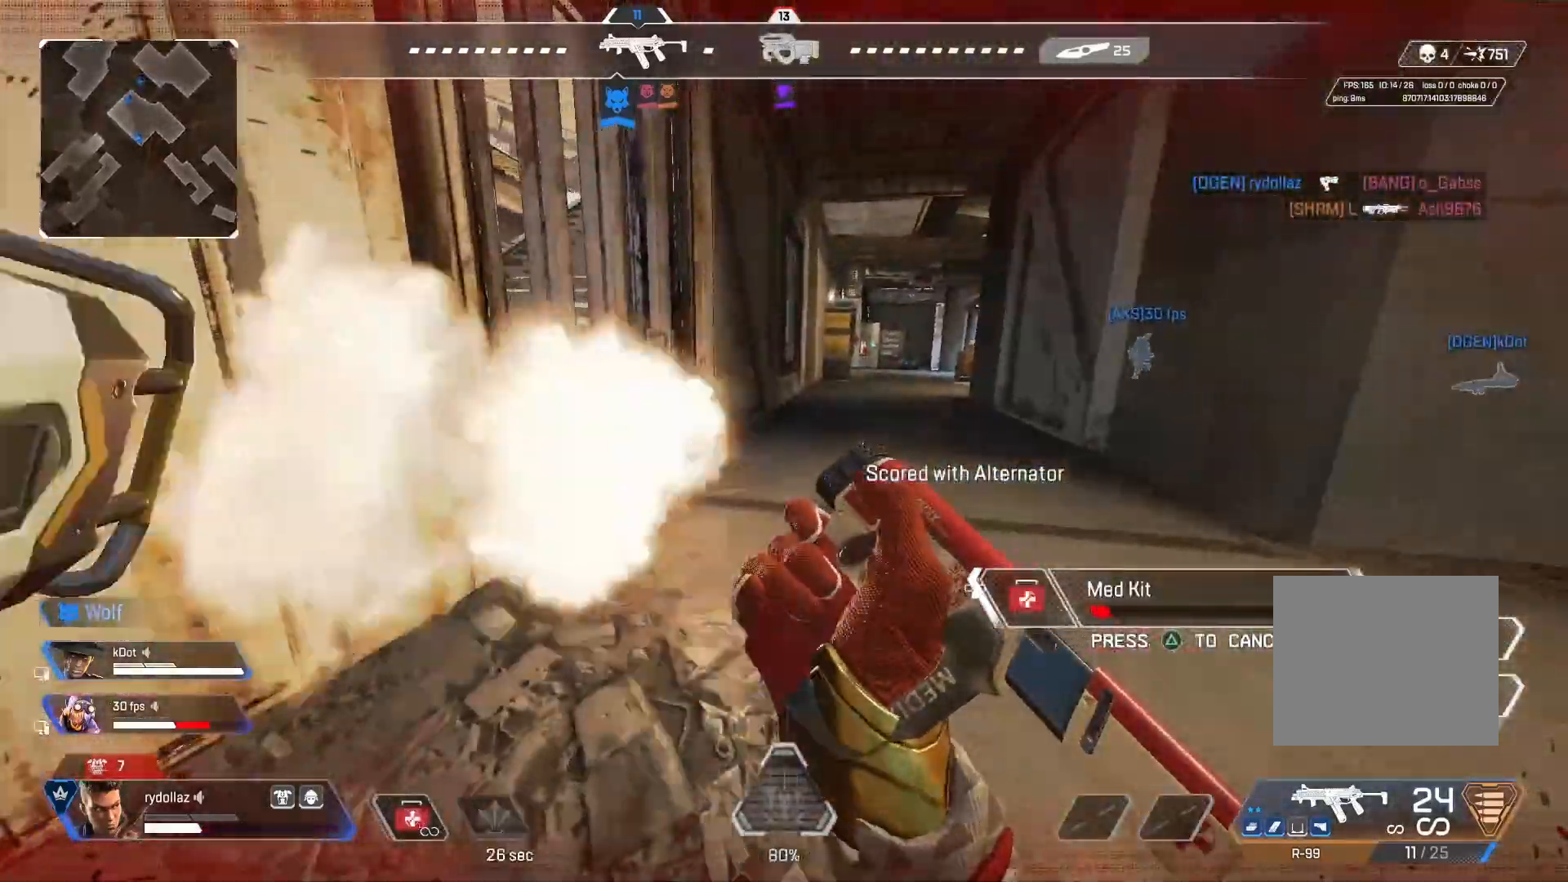
{"buttons": ["CIRCLE"], "left_stick": "up", "right_stick": "center", "events": [[67, "right_stick", "right"], [167, "left_stick", "up-right"], [317, "left_stick", "up"], [467, "right_stick", "center"]]}
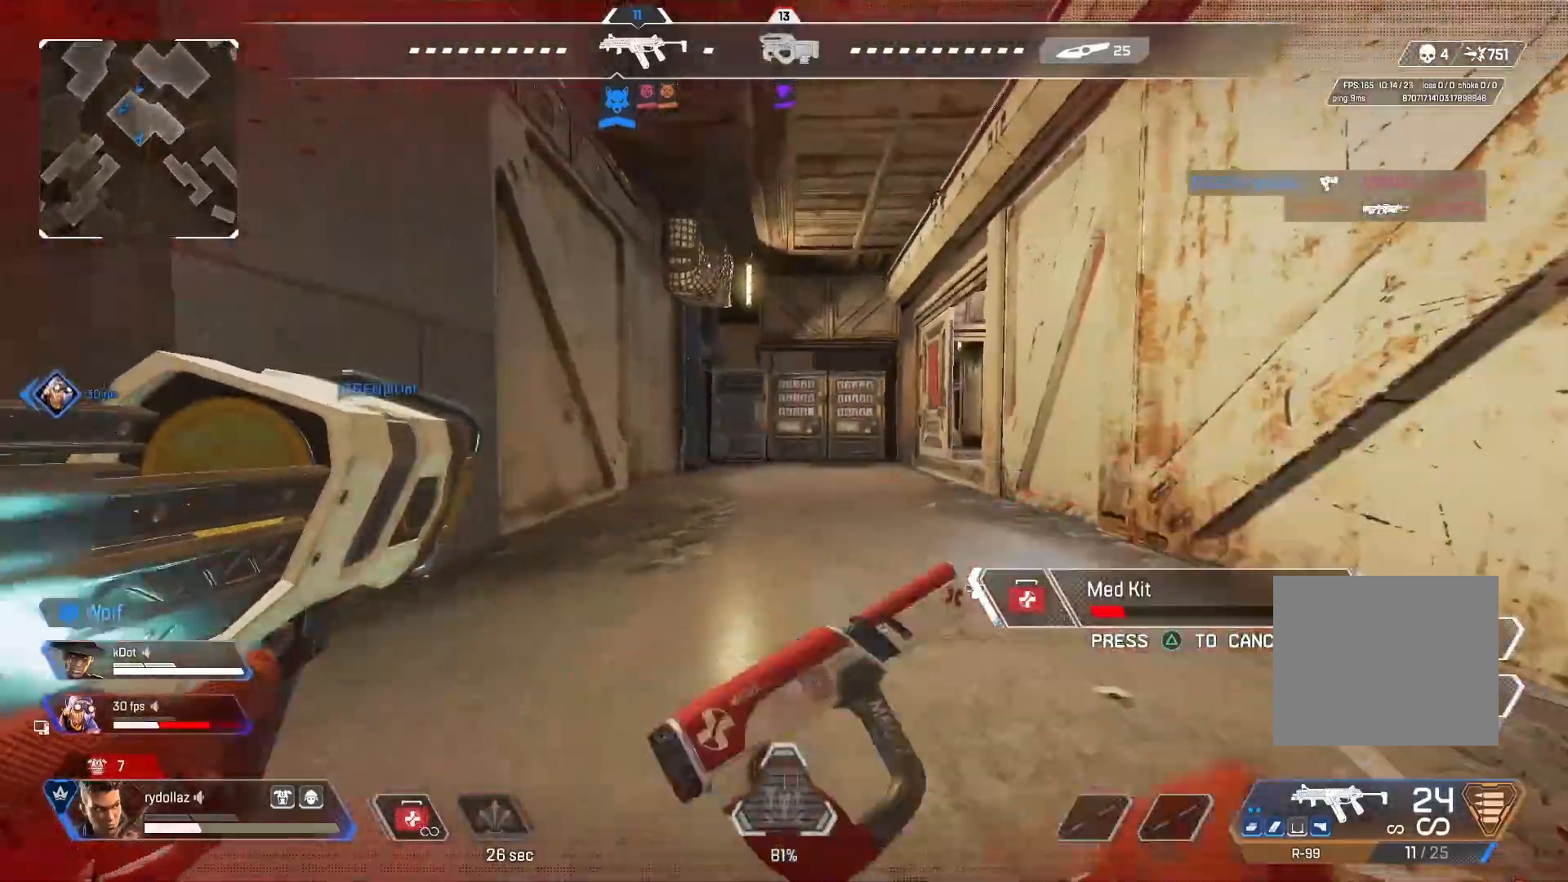
{"buttons": [], "left_stick": "up", "right_stick": "right", "events": [[50, "CIRCLE", "up"], [300, "right_stick", "right"]]}
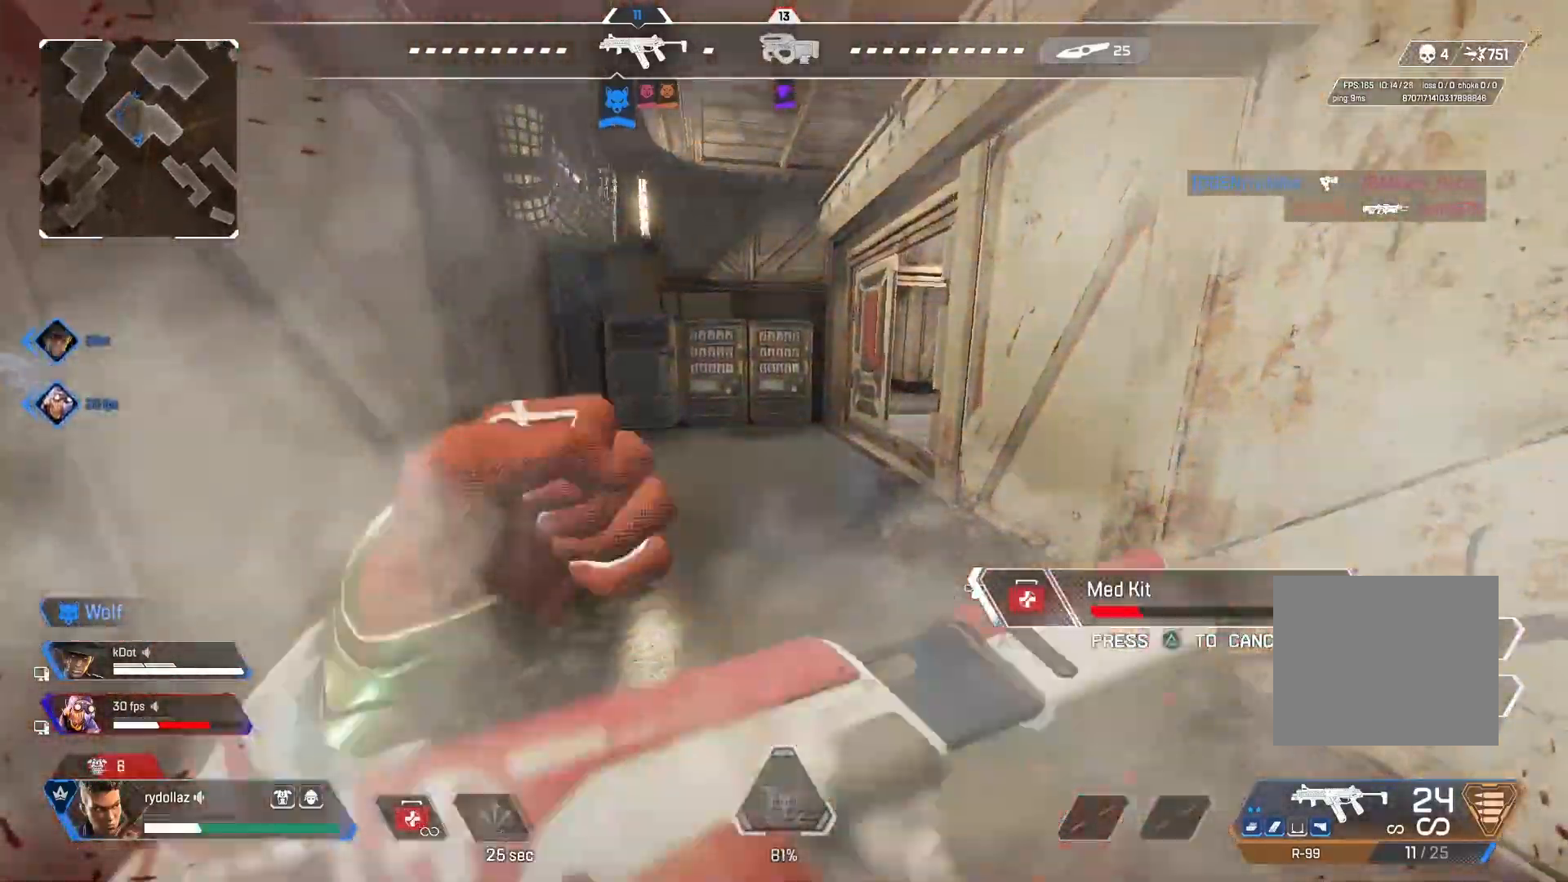
{"buttons": [], "left_stick": "up", "right_stick": "right", "events": [[300, "right_stick", "center"], [483, "right_stick", "right"]]}
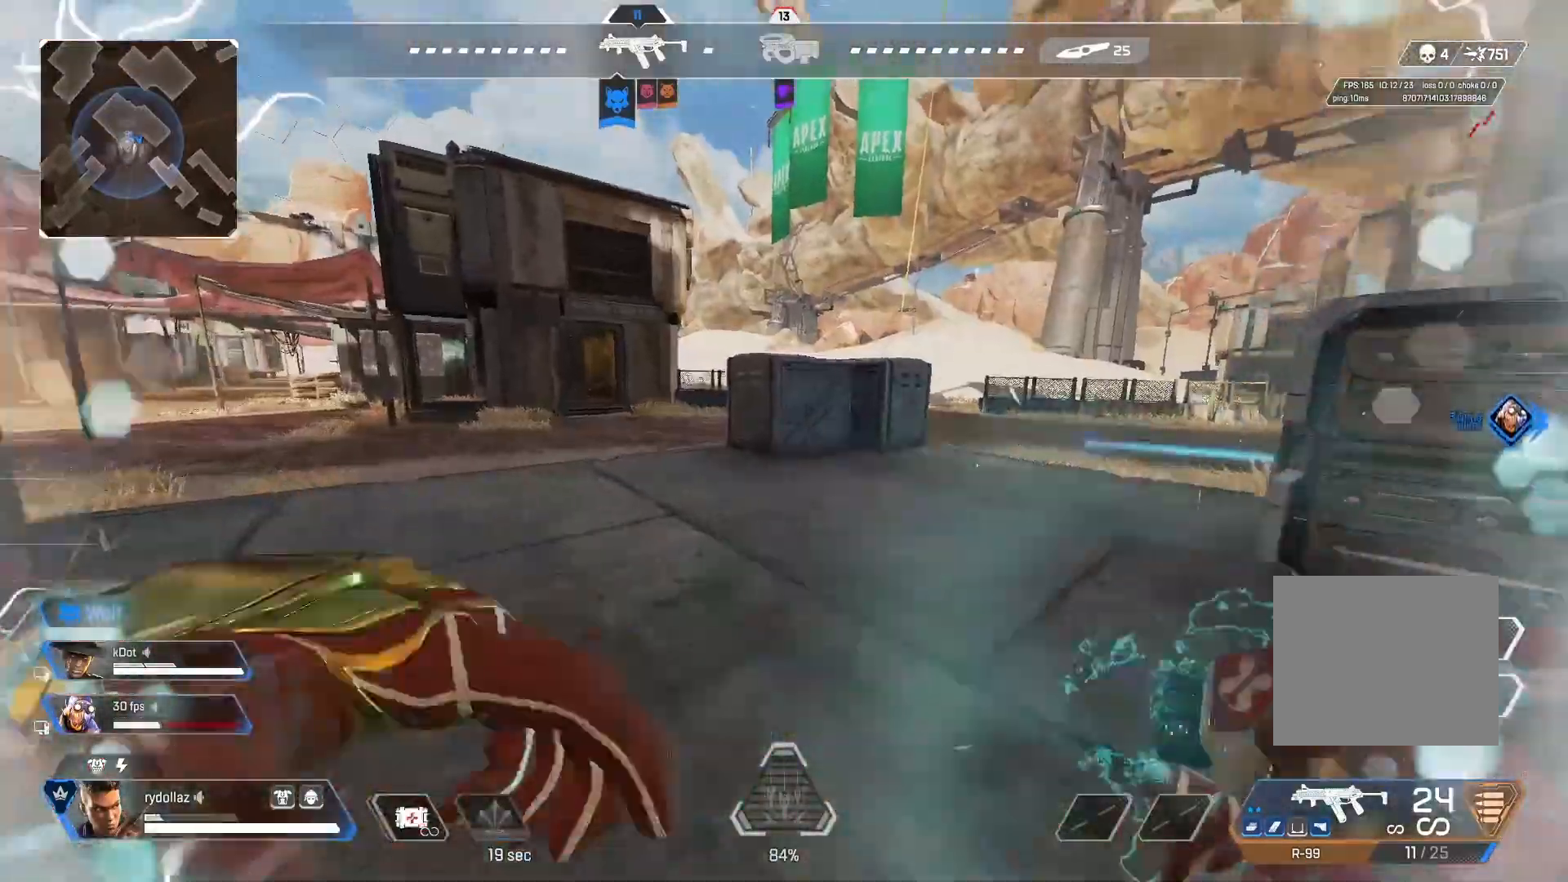
{"buttons": [], "left_stick": "up", "right_stick": "center", "events": [[150, "right_stick", "left"], [350, "right_stick", "center"]]}
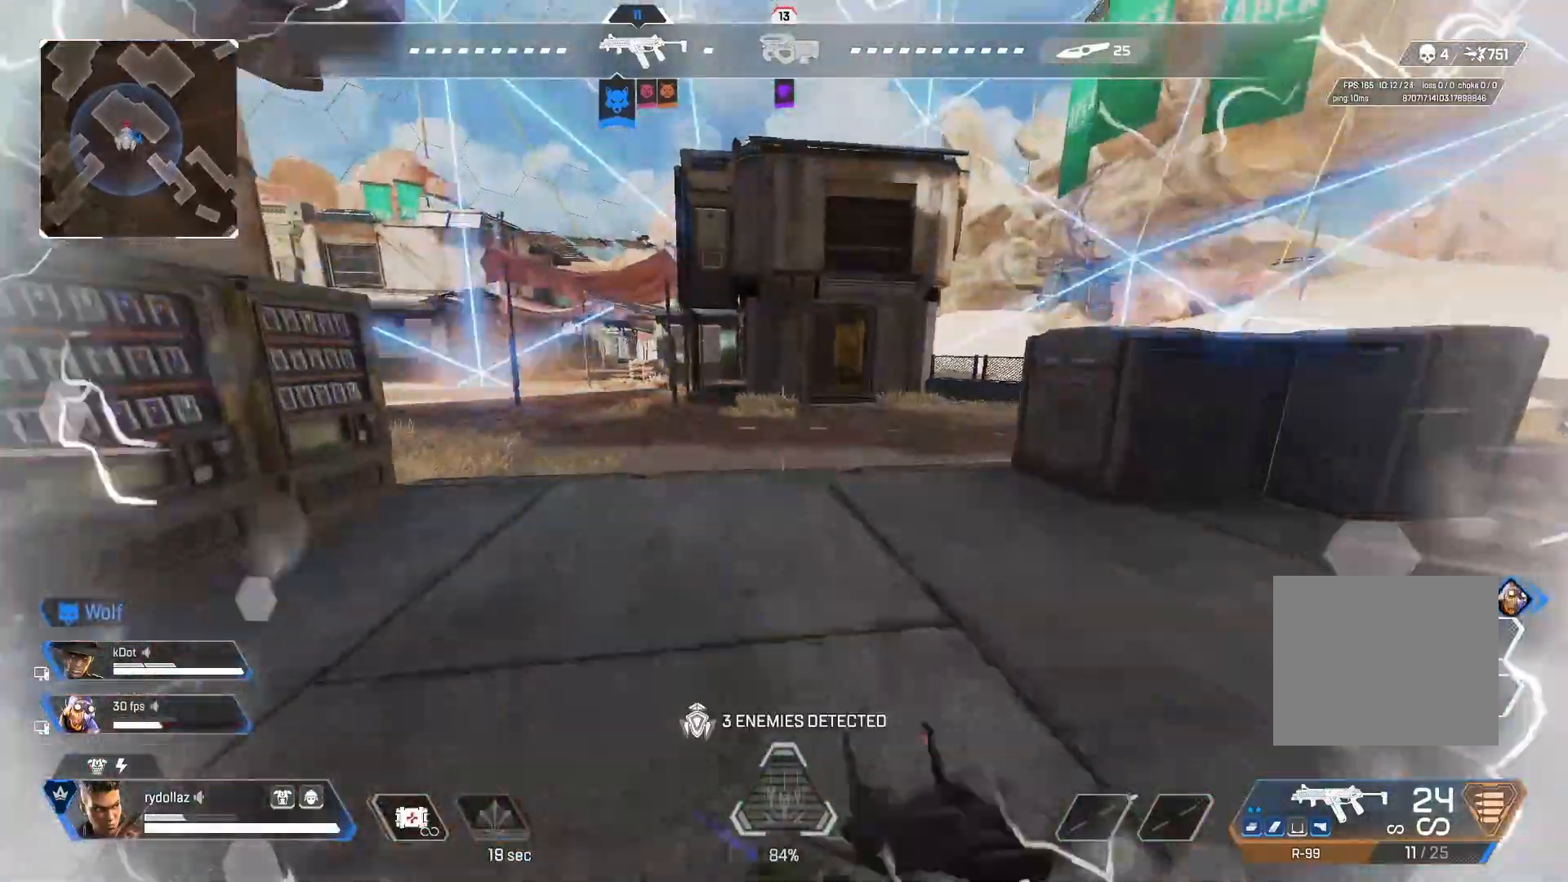
{"buttons": [], "left_stick": "up", "right_stick": "left", "events": [[100, "right_stick", "left"]]}